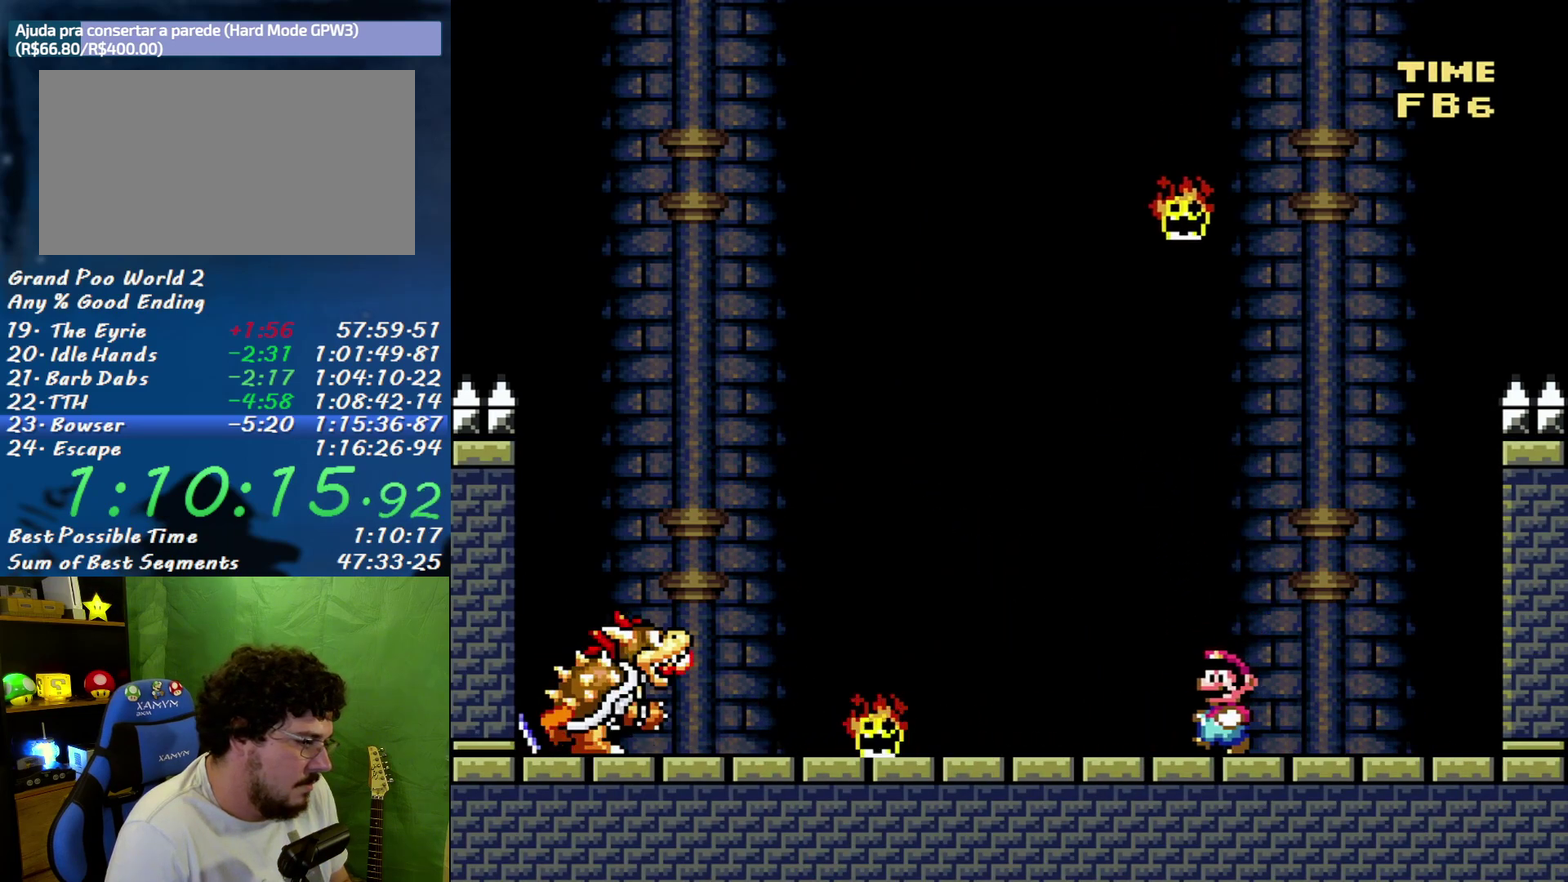
Gameplay with a controller (Nintendo layout); each line is a JSON object with the inputs held at the frame after it. "events" lists button and stick changes between this image and that frame as [ms after this image, input, new state], when the widget could be followed in between. Not read: L3 R3.
{"buttons": ["B", "Y", "DPAD_RIGHT"], "events": [[333, "B", "down"], [400, "DPAD_LEFT", "up"], [400, "DPAD_RIGHT", "down"]]}
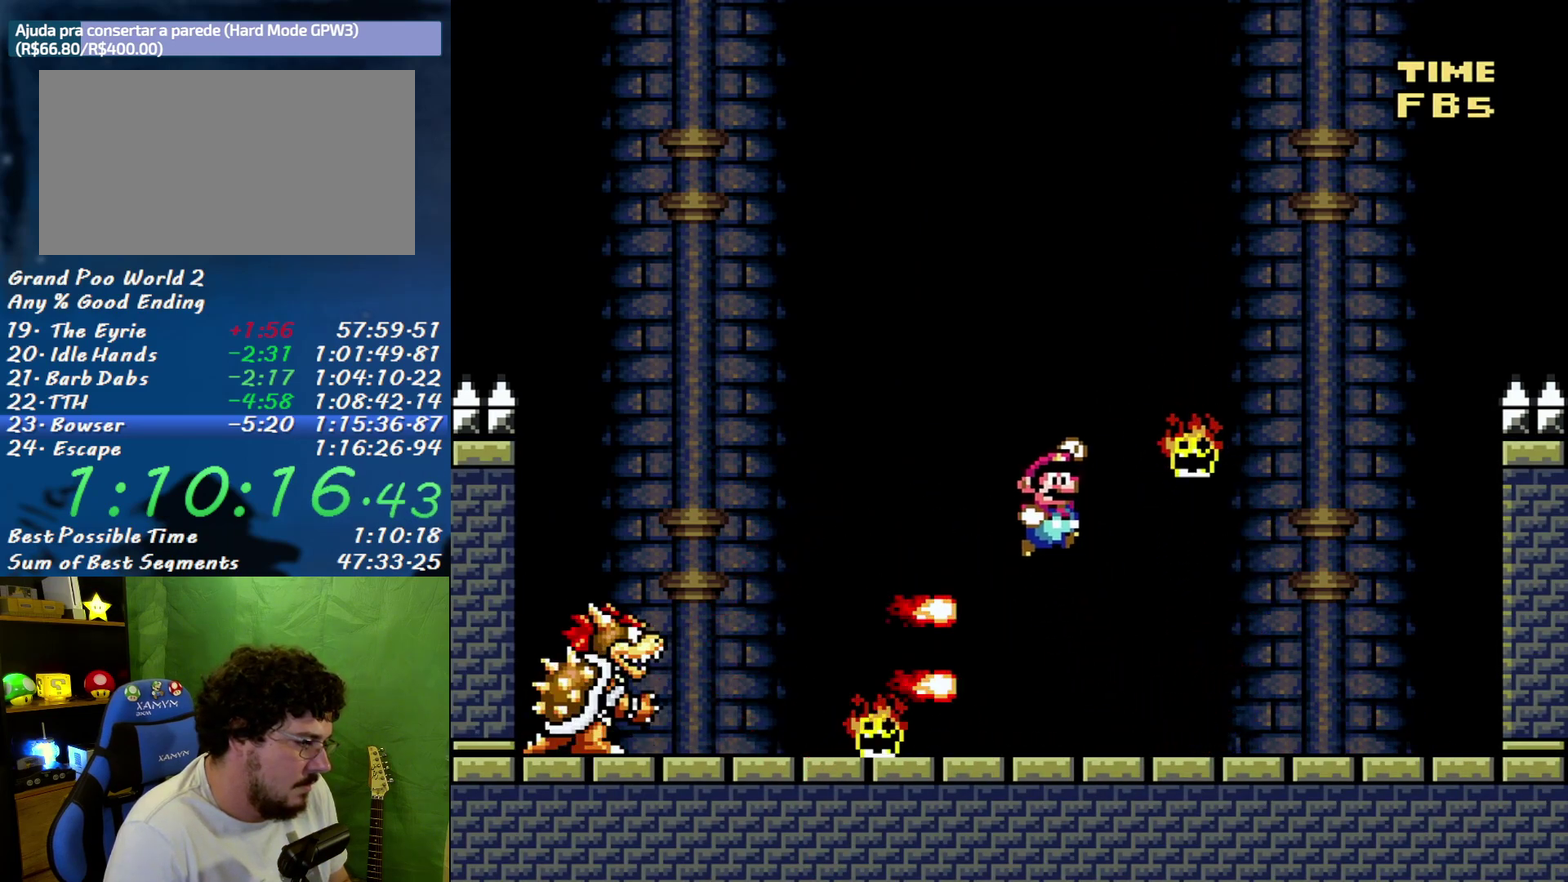
{"buttons": ["Y", "DPAD_RIGHT"], "events": [[83, "DPAD_LEFT", "down"], [83, "DPAD_RIGHT", "up"], [367, "DPAD_LEFT", "up"], [367, "DPAD_RIGHT", "down"], [400, "B", "up"]]}
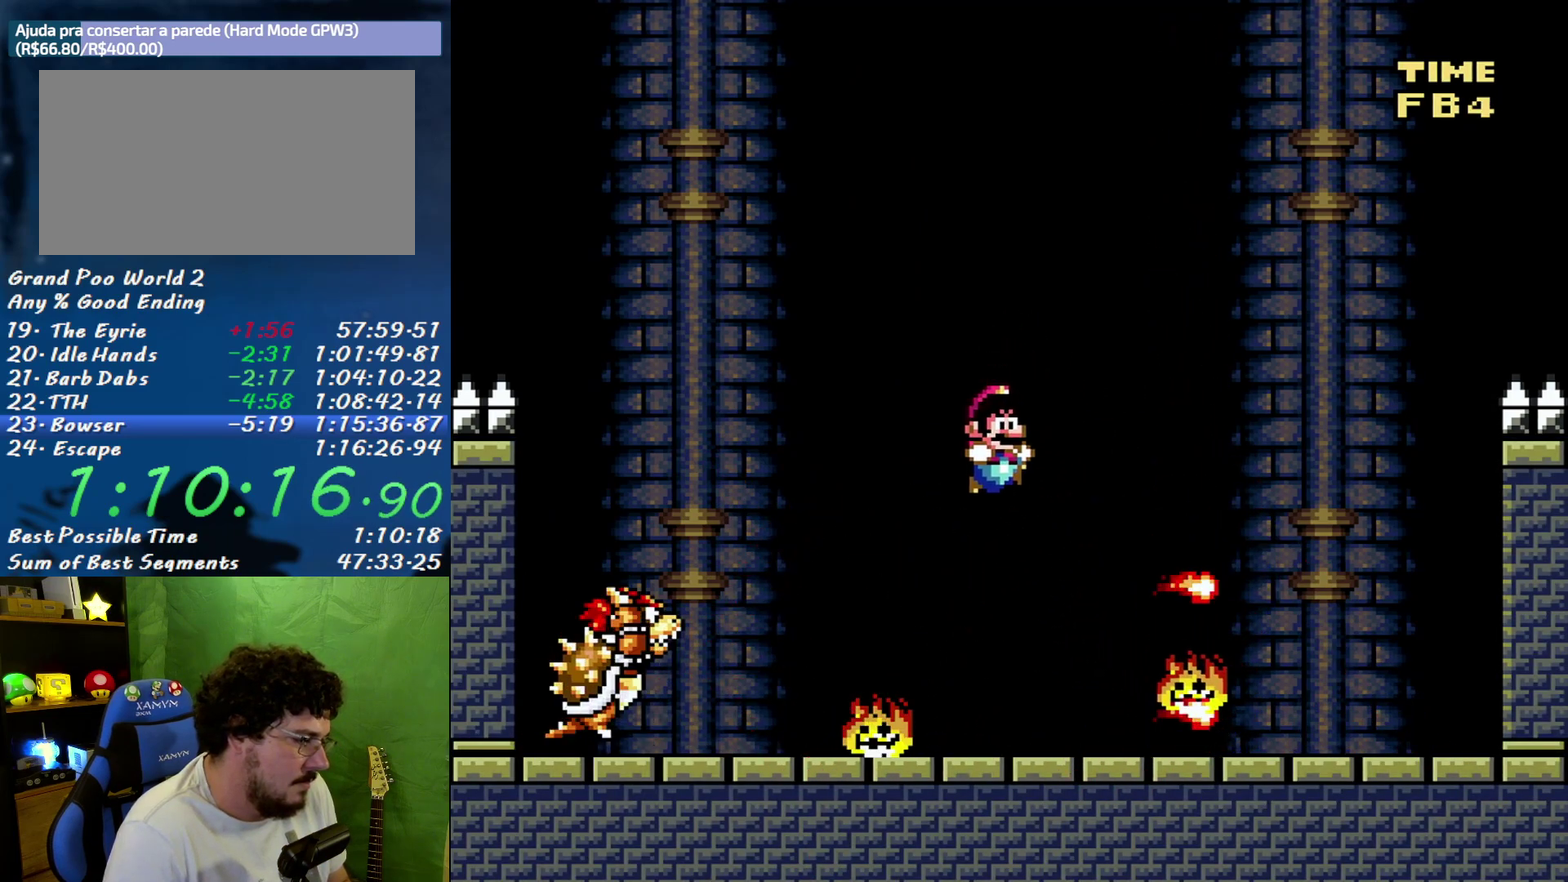
{"buttons": ["Y"], "events": [[117, "DPAD_RIGHT", "up"], [183, "DPAD_LEFT", "down"], [300, "DPAD_LEFT", "up"]]}
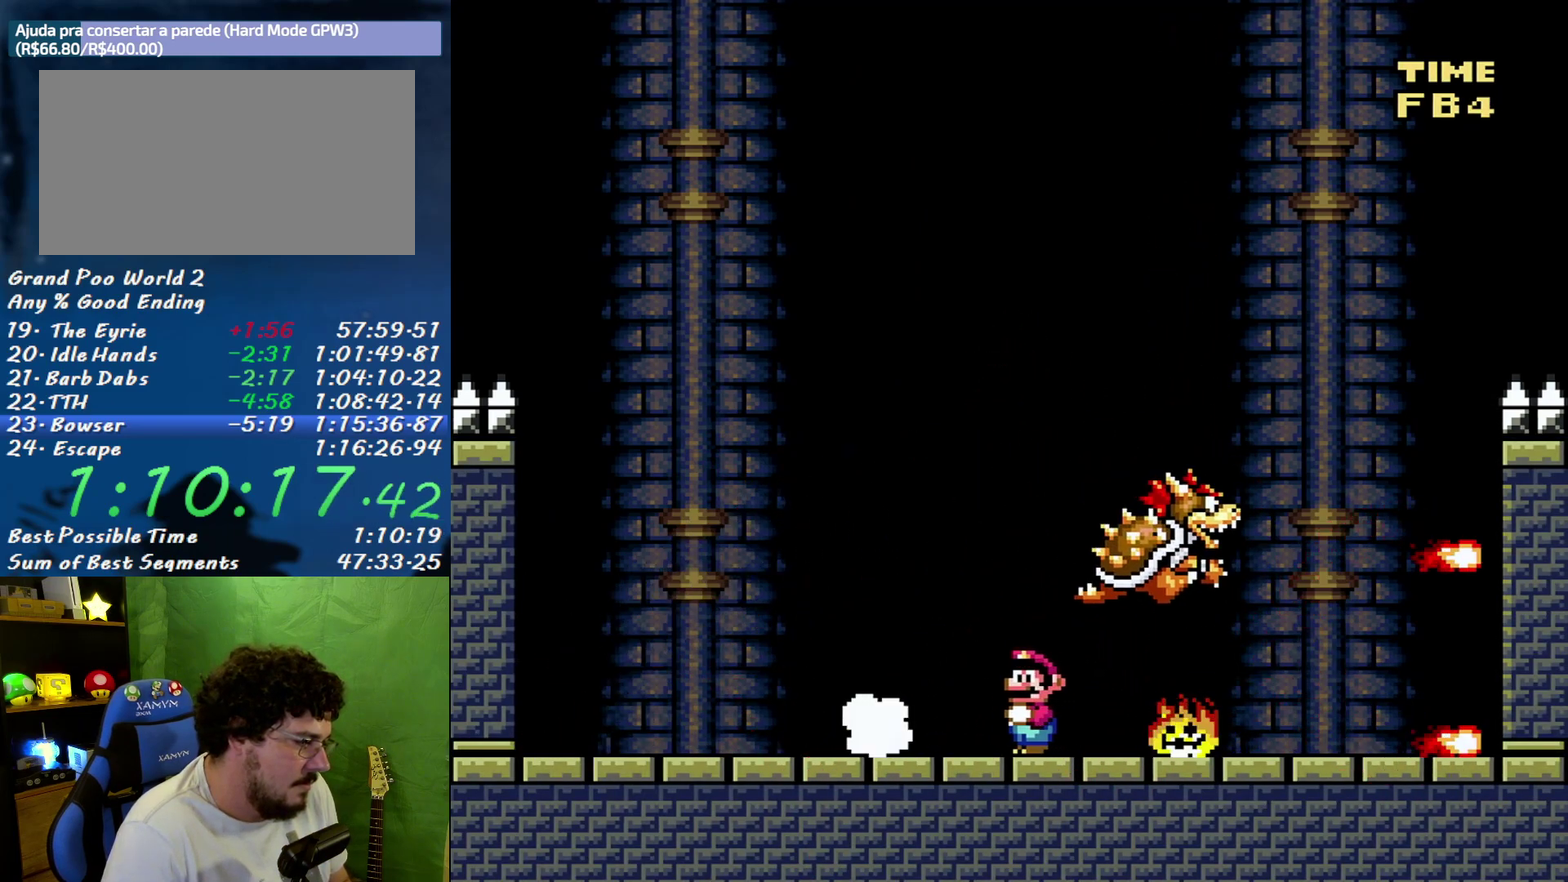
{"buttons": ["Y", "DPAD_LEFT"], "events": [[333, "DPAD_LEFT", "down"]]}
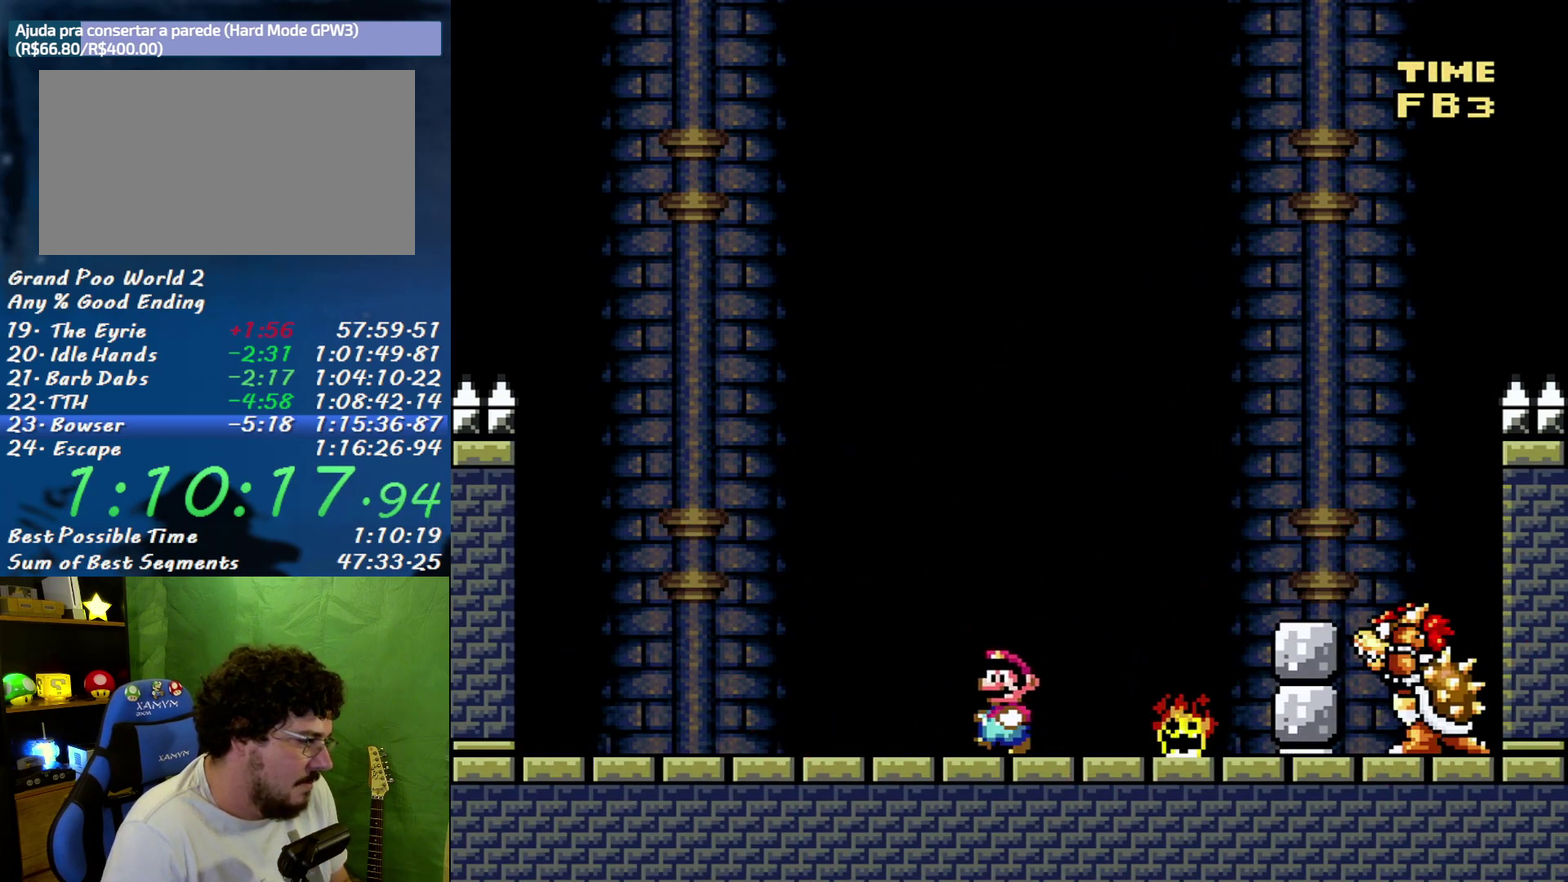
{"buttons": ["Y", "DPAD_RIGHT"], "events": [[333, "B", "down"], [367, "DPAD_LEFT", "up"], [400, "DPAD_RIGHT", "down"], [450, "B", "up"]]}
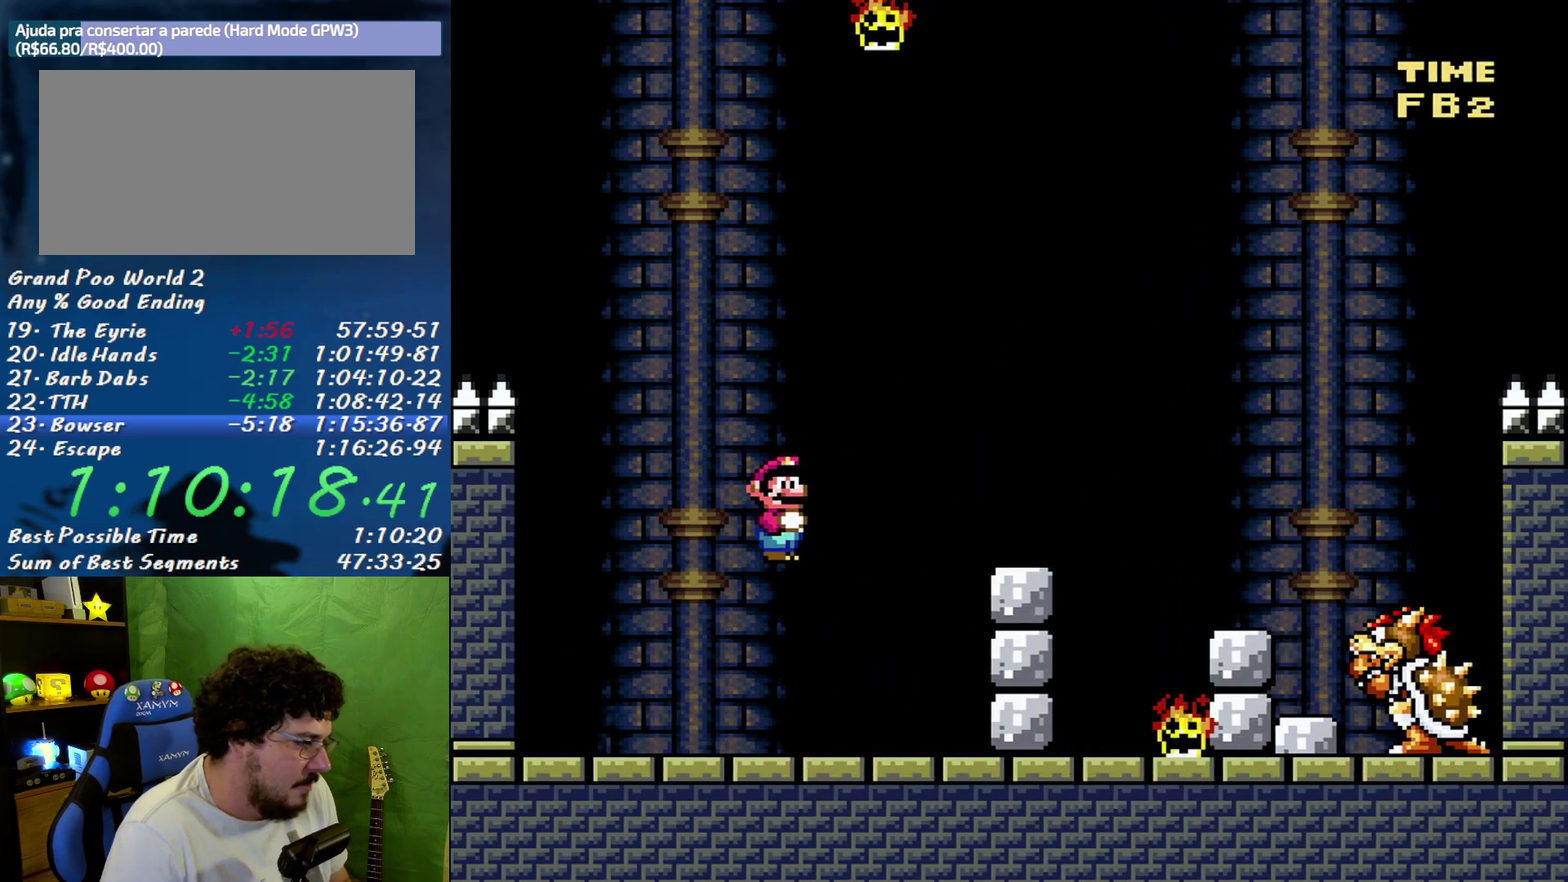
{"buttons": ["A", "Y", "DPAD_RIGHT"], "events": [[117, "DPAD_RIGHT", "up"], [150, "DPAD_LEFT", "down"], [367, "A", "down"], [433, "DPAD_LEFT", "up"], [450, "DPAD_RIGHT", "down"]]}
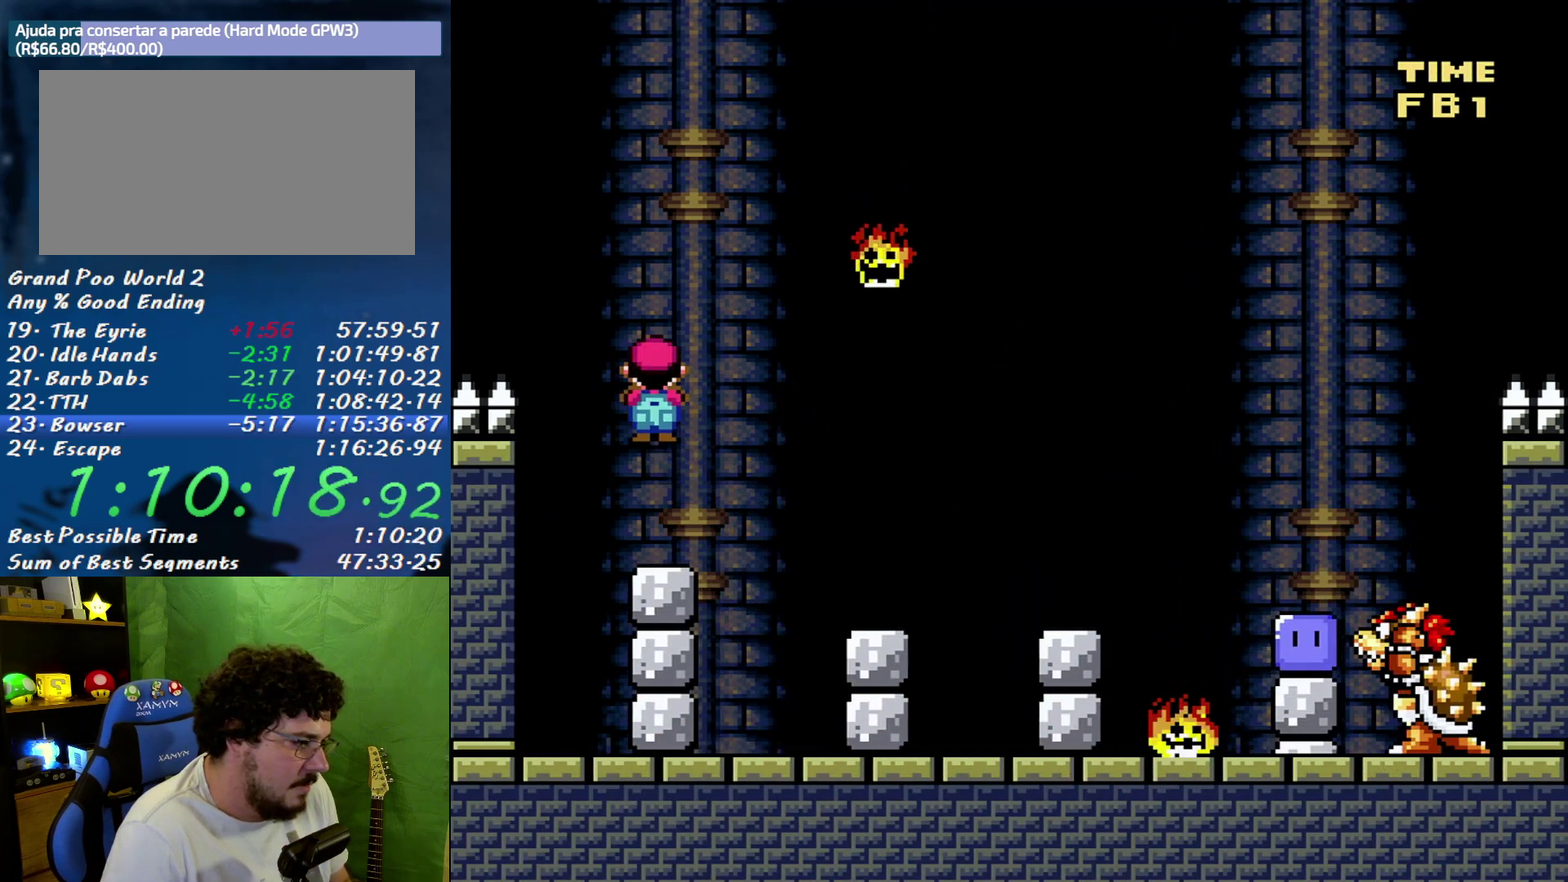
{"buttons": ["Y"], "events": [[117, "A", "up"], [183, "DPAD_RIGHT", "up"], [267, "DPAD_LEFT", "down"], [467, "DPAD_LEFT", "up"]]}
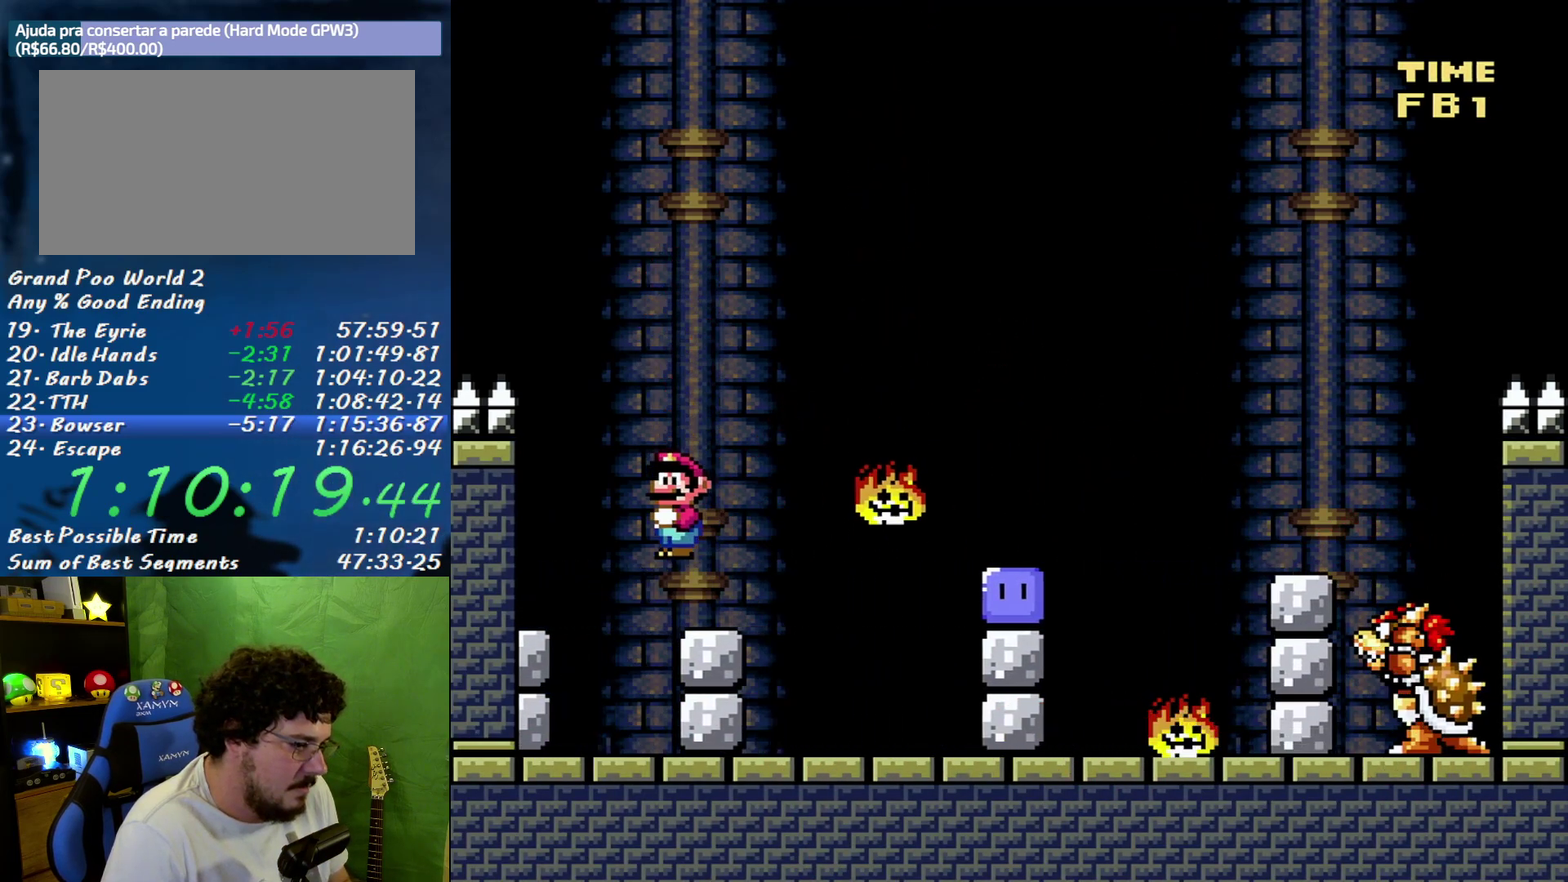
{"buttons": ["DPAD_RIGHT"], "events": [[117, "B", "down"], [150, "DPAD_RIGHT", "down"], [167, "B", "up"], [167, "Y", "up"], [200, "DPAD_RIGHT", "up"], [267, "DPAD_LEFT", "down"], [417, "DPAD_LEFT", "up"], [483, "DPAD_RIGHT", "down"]]}
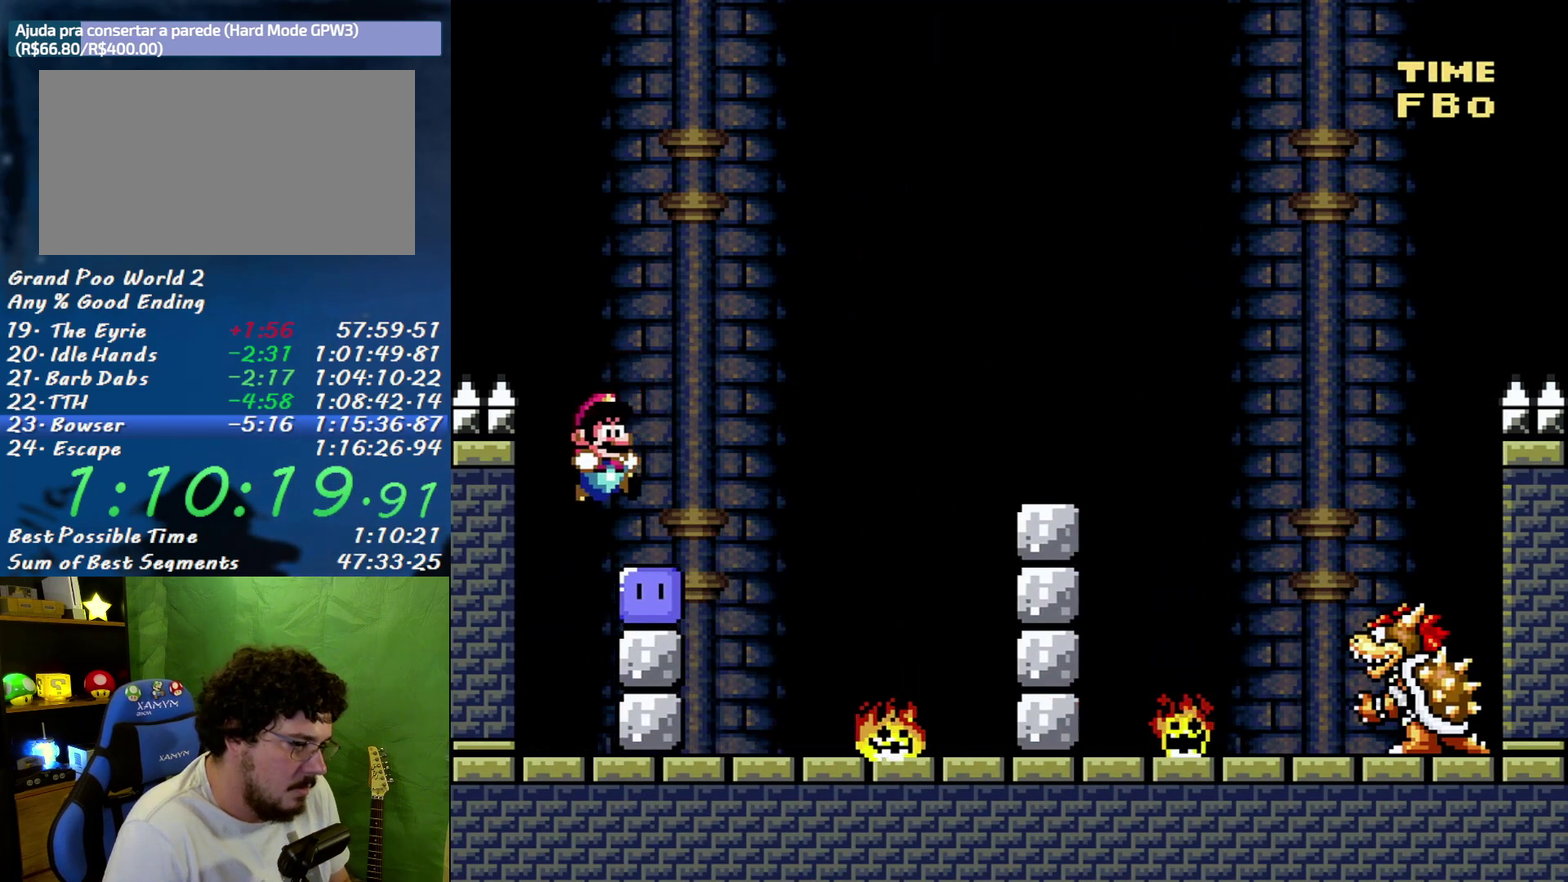
{"buttons": ["B", "Y", "DPAD_RIGHT"], "events": [[117, "B", "down"], [117, "Y", "down"], [333, "Y", "up"], [400, "Y", "down"]]}
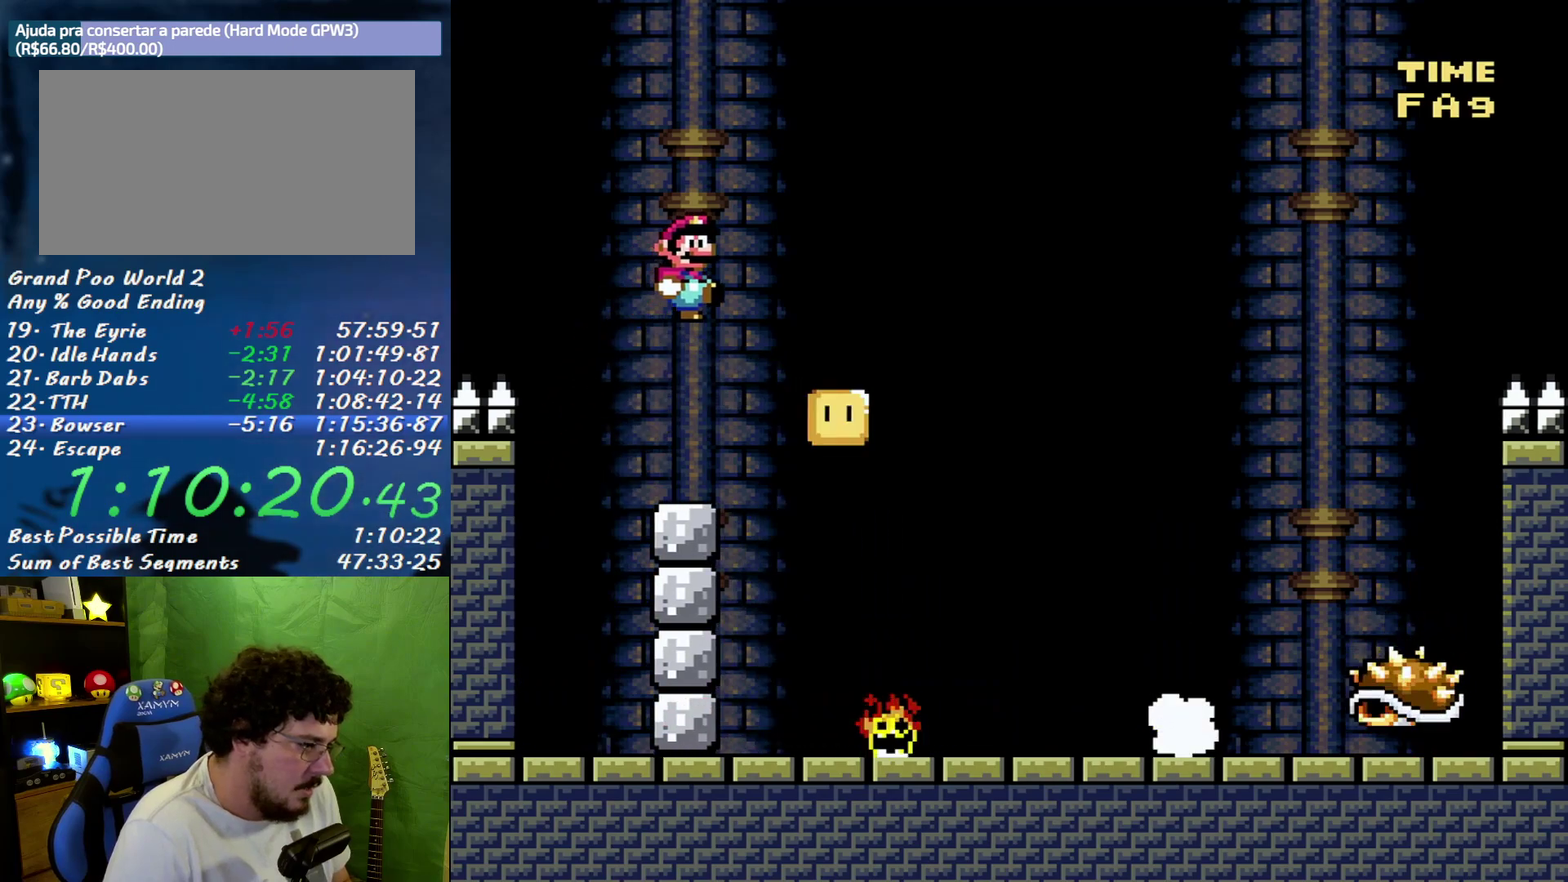
{"buttons": ["Y", "DPAD_LEFT"], "events": [[150, "DPAD_LEFT", "down"], [150, "DPAD_RIGHT", "up"], [183, "B", "up"]]}
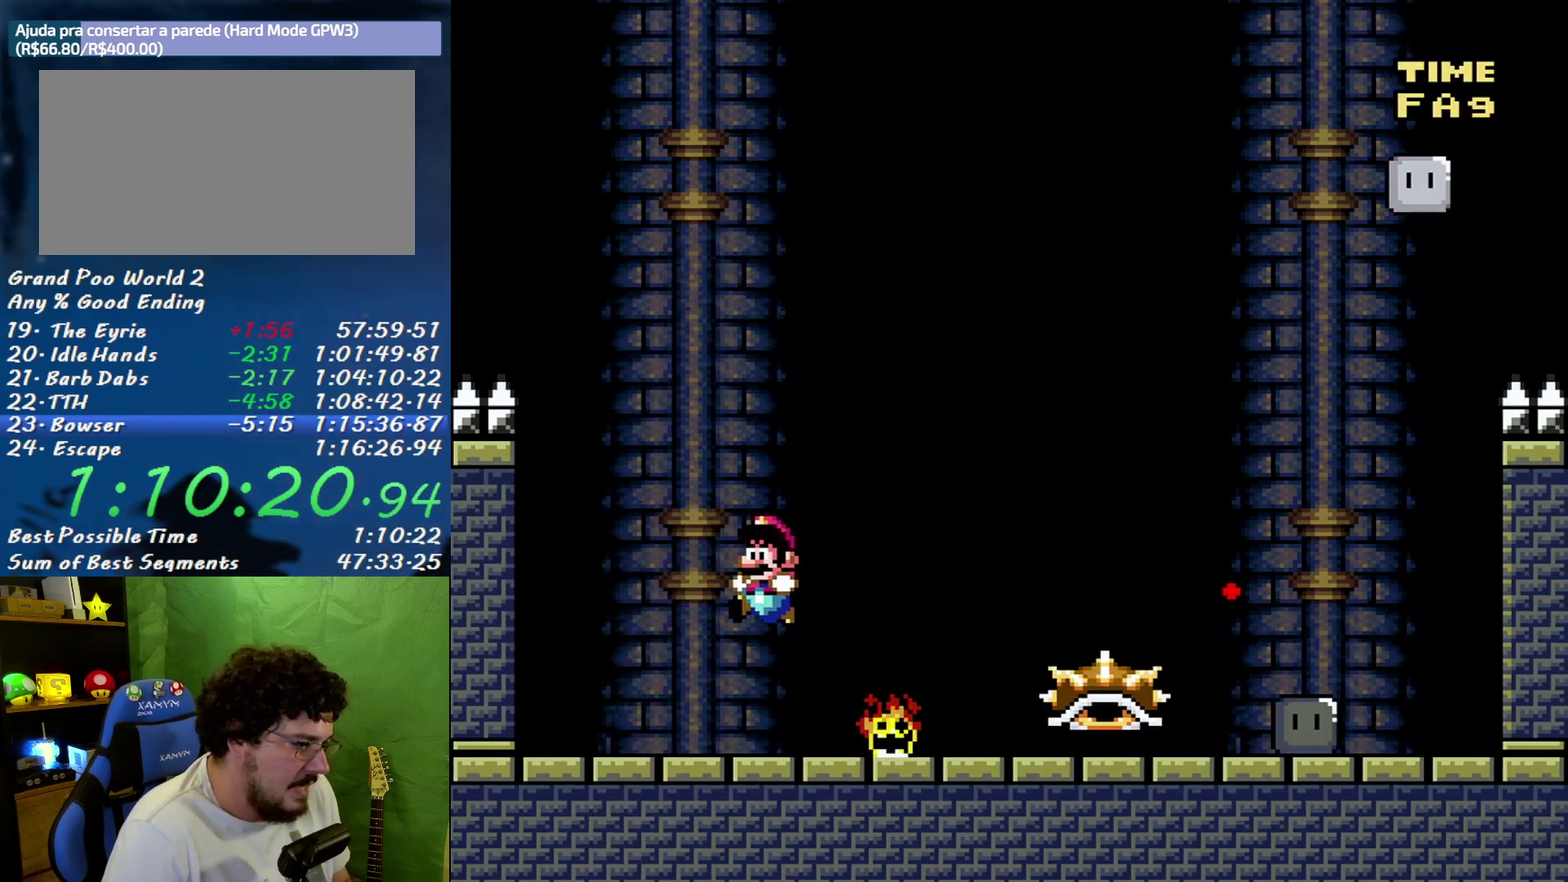
{"buttons": ["B", "Y", "DPAD_RIGHT"], "events": [[83, "DPAD_LEFT", "up"], [117, "DPAD_RIGHT", "down"], [183, "B", "down"]]}
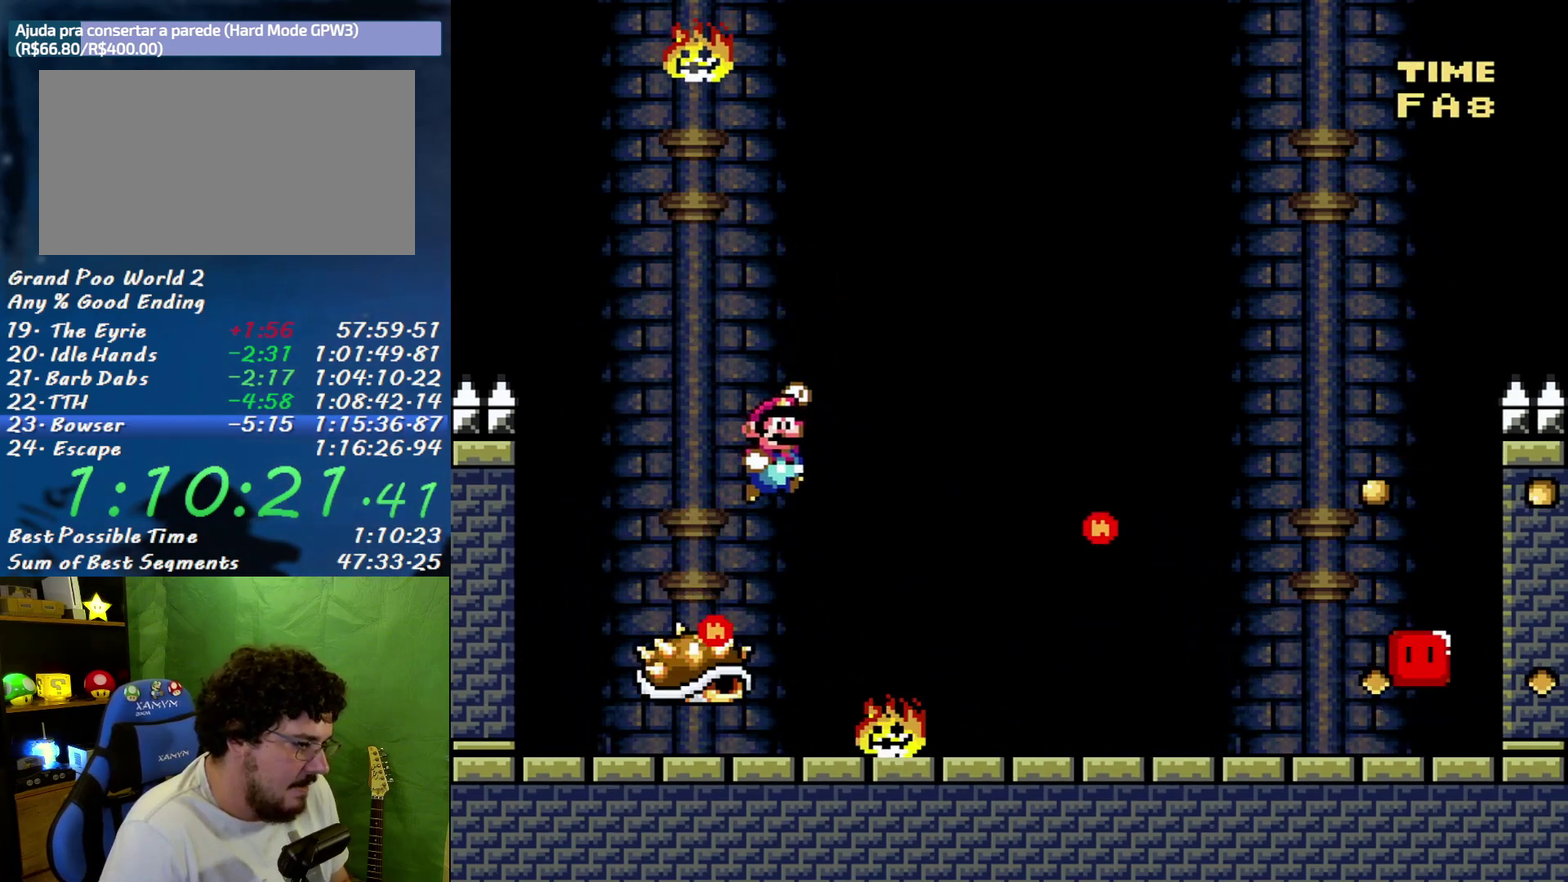
{"buttons": ["Y", "DPAD_RIGHT"], "events": [[217, "B", "up"]]}
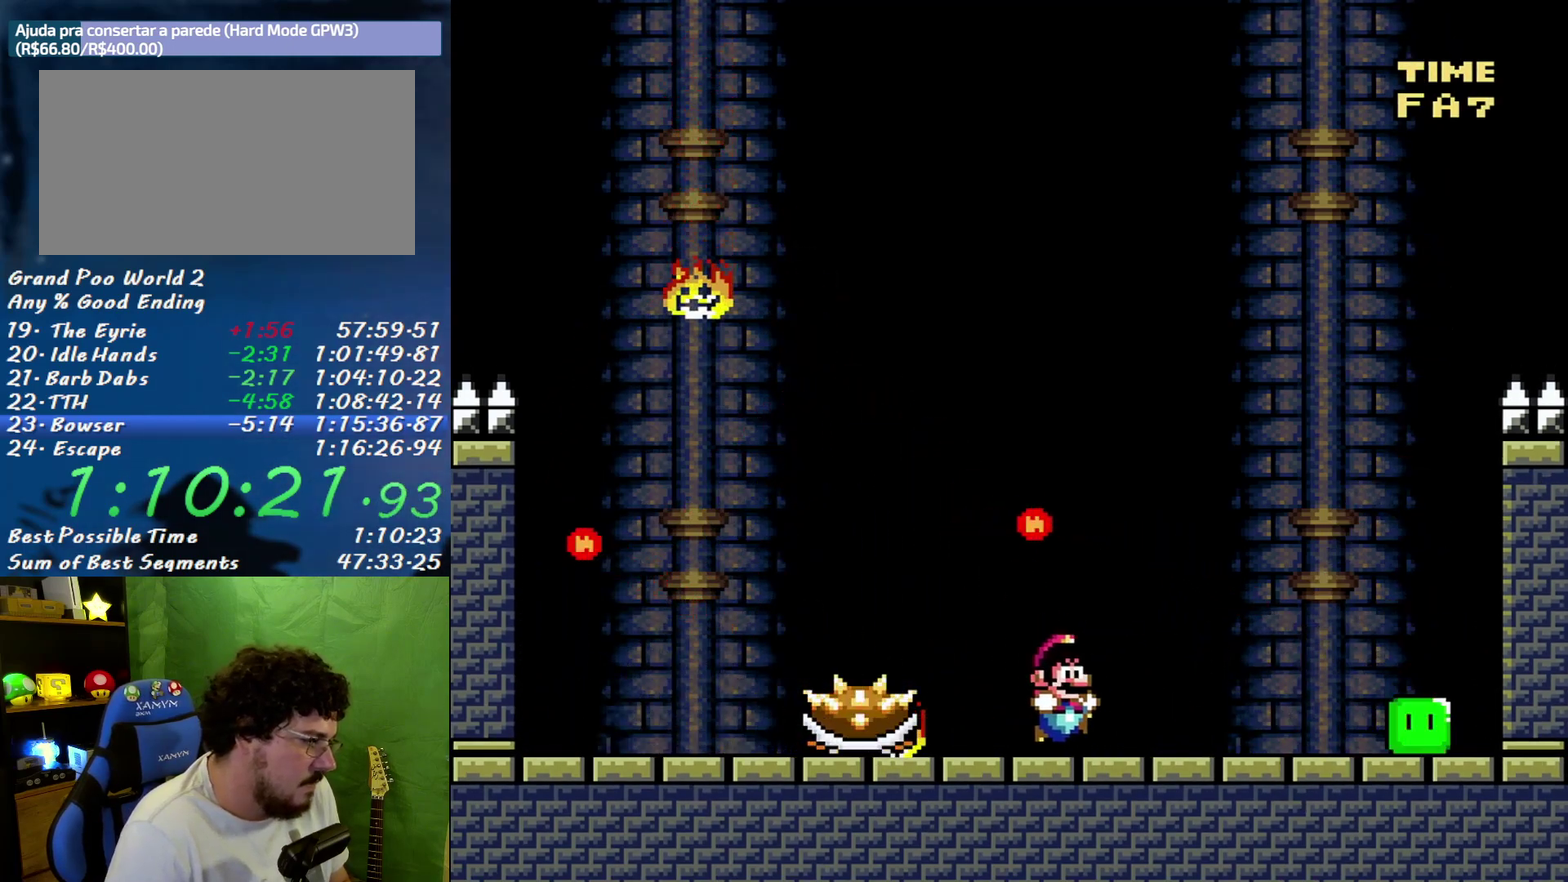
{"buttons": ["B", "Y", "DPAD_RIGHT"], "events": [[483, "B", "down"]]}
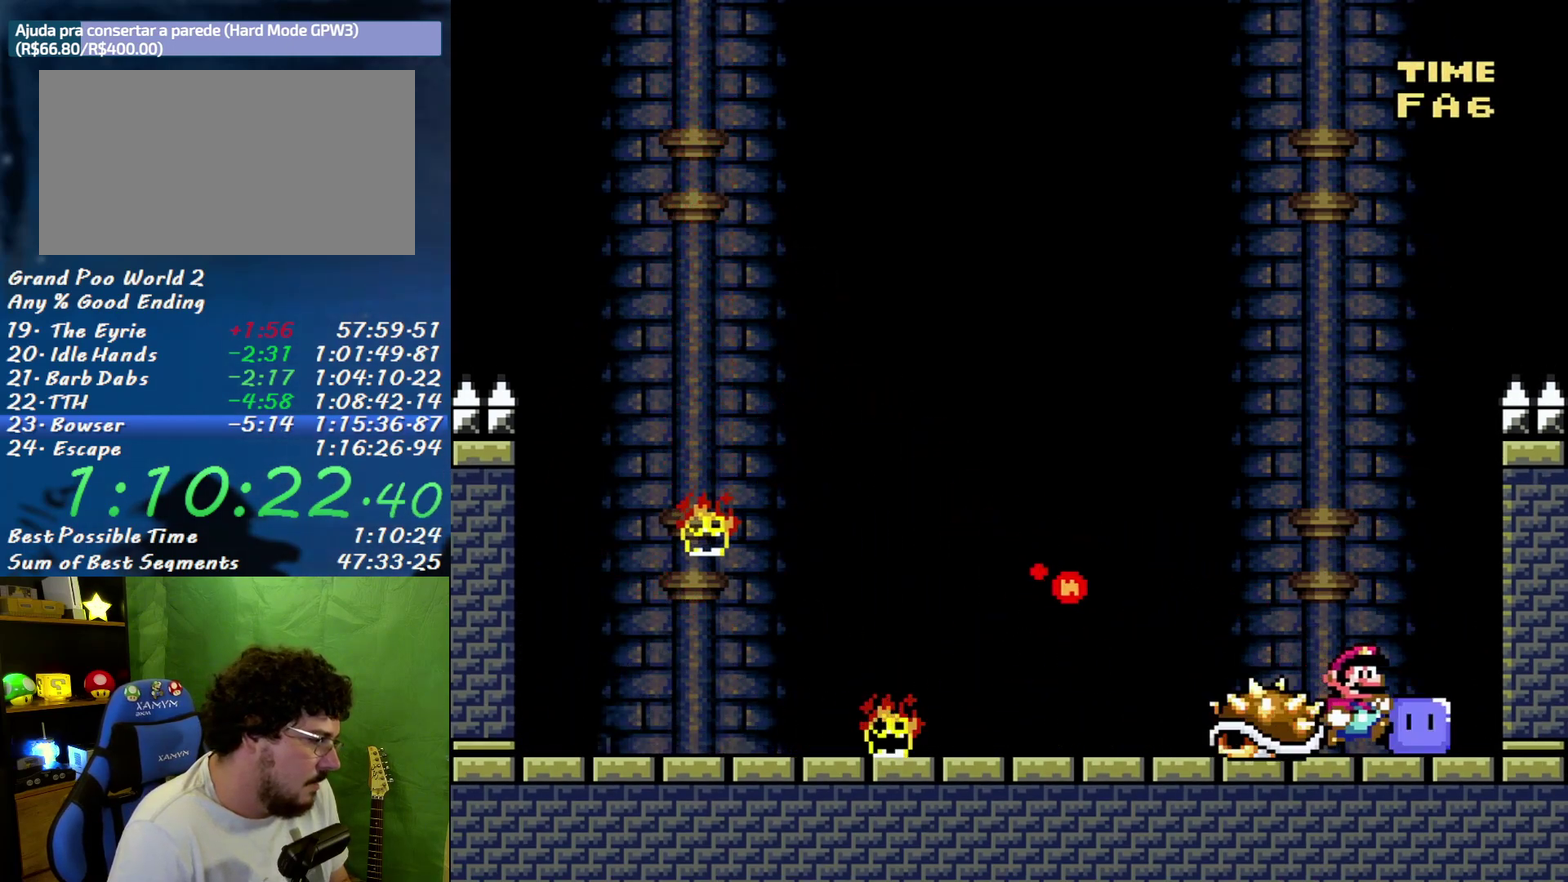
{"buttons": ["B", "Y", "DPAD_LEFT"], "events": [[117, "DPAD_LEFT", "down"], [117, "DPAD_RIGHT", "up"]]}
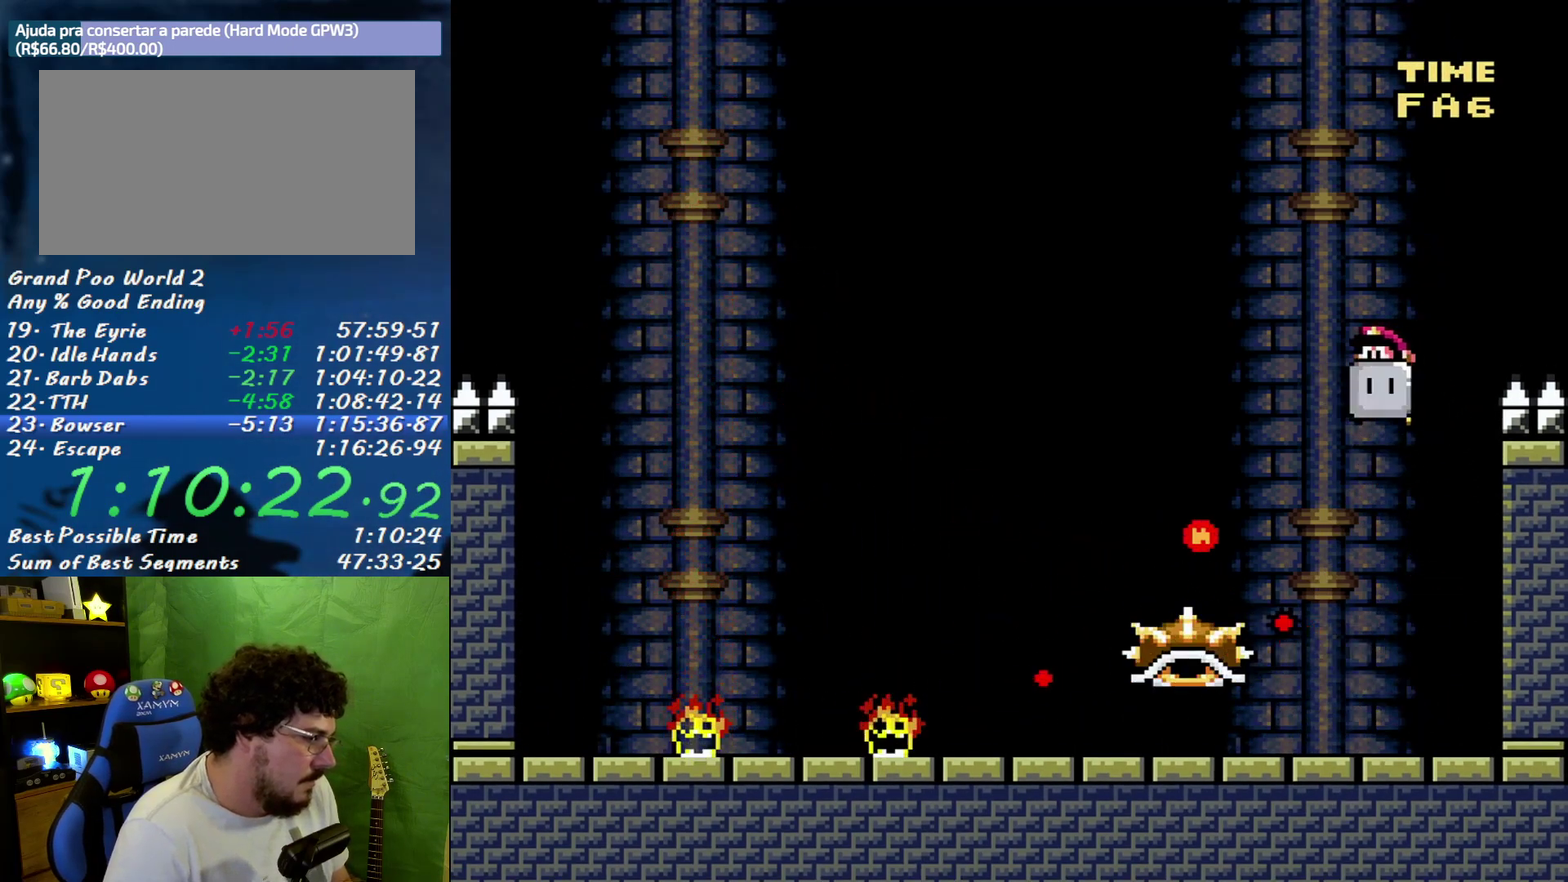
{"buttons": ["Y", "DPAD_RIGHT"], "events": [[17, "DPAD_LEFT", "up"], [17, "DPAD_RIGHT", "down"], [233, "B", "up"], [233, "DPAD_LEFT", "down"], [233, "DPAD_RIGHT", "up"], [300, "Y", "up"], [367, "Y", "down"], [417, "DPAD_LEFT", "up"], [450, "DPAD_RIGHT", "down"]]}
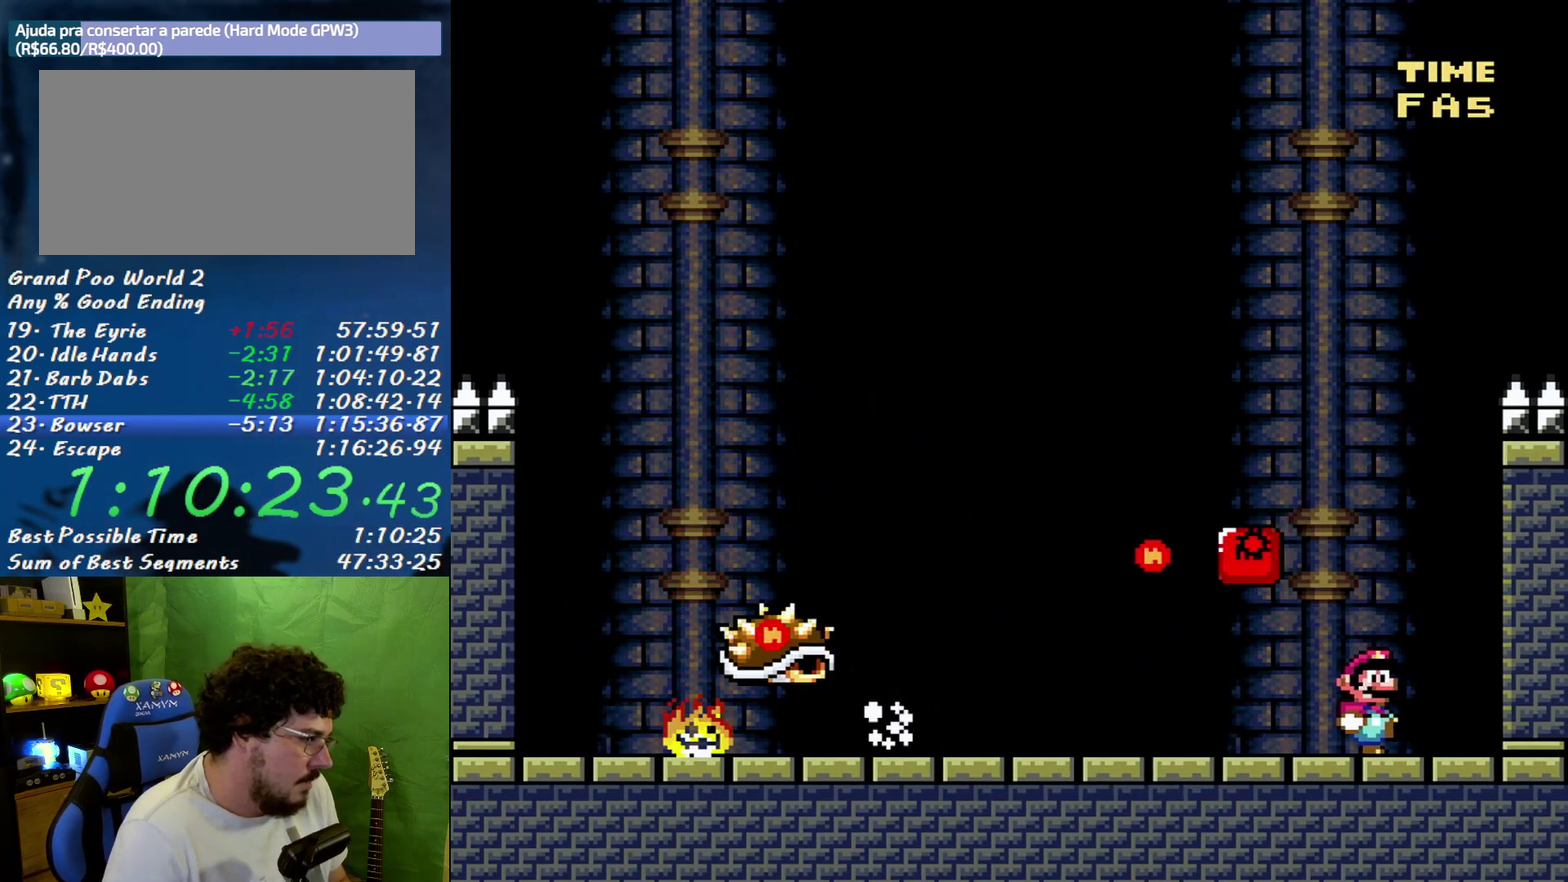
{"buttons": ["Y"], "events": [[150, "DPAD_RIGHT", "up"], [200, "DPAD_LEFT", "down"], [333, "DPAD_LEFT", "up"]]}
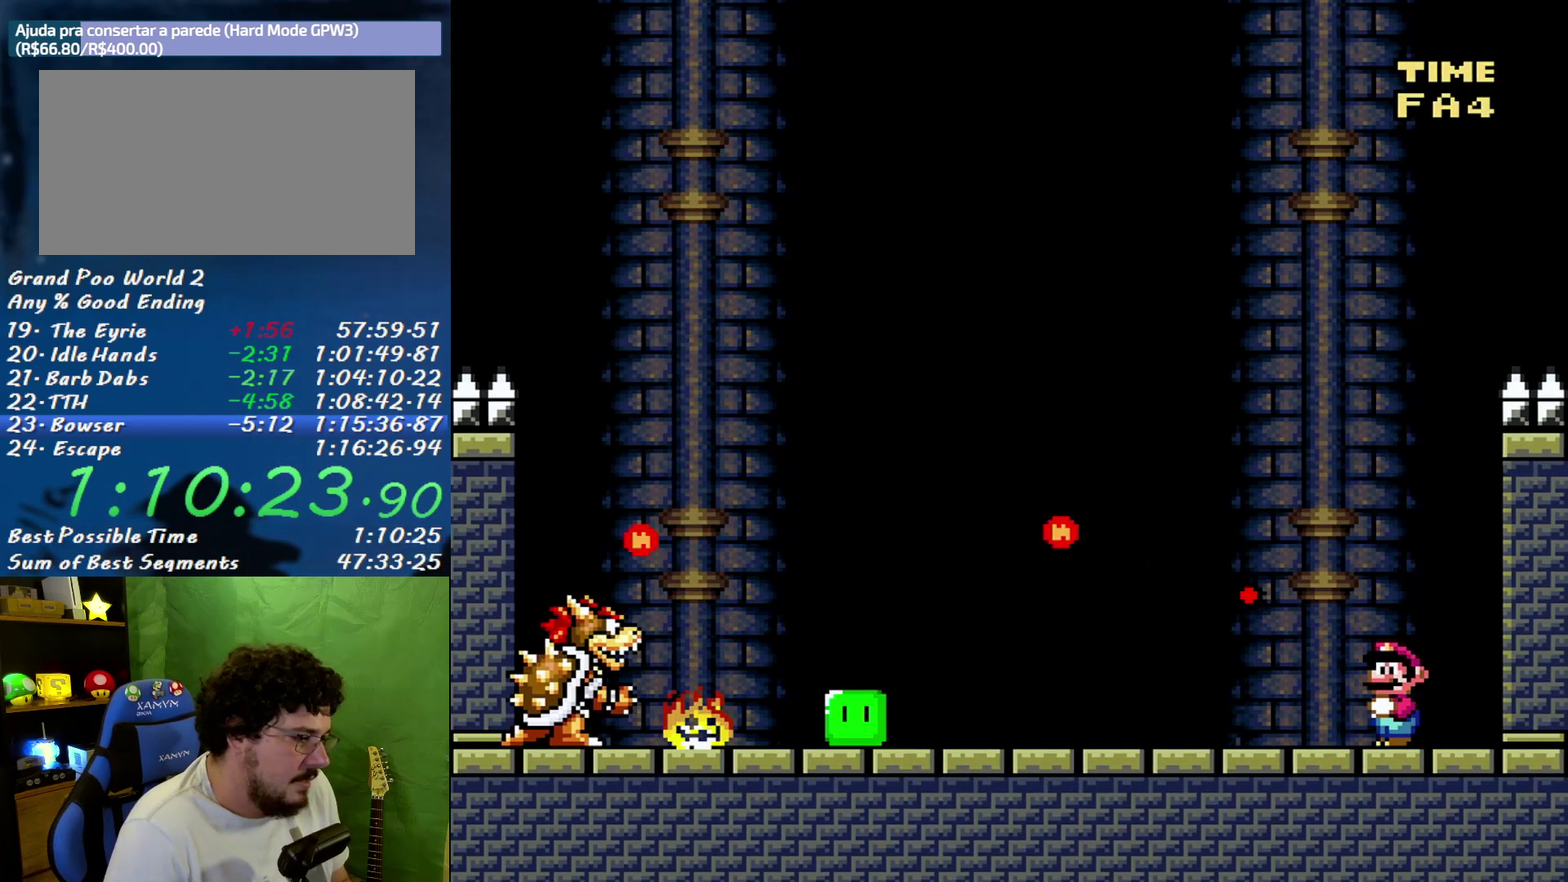
{"buttons": ["Y"], "events": []}
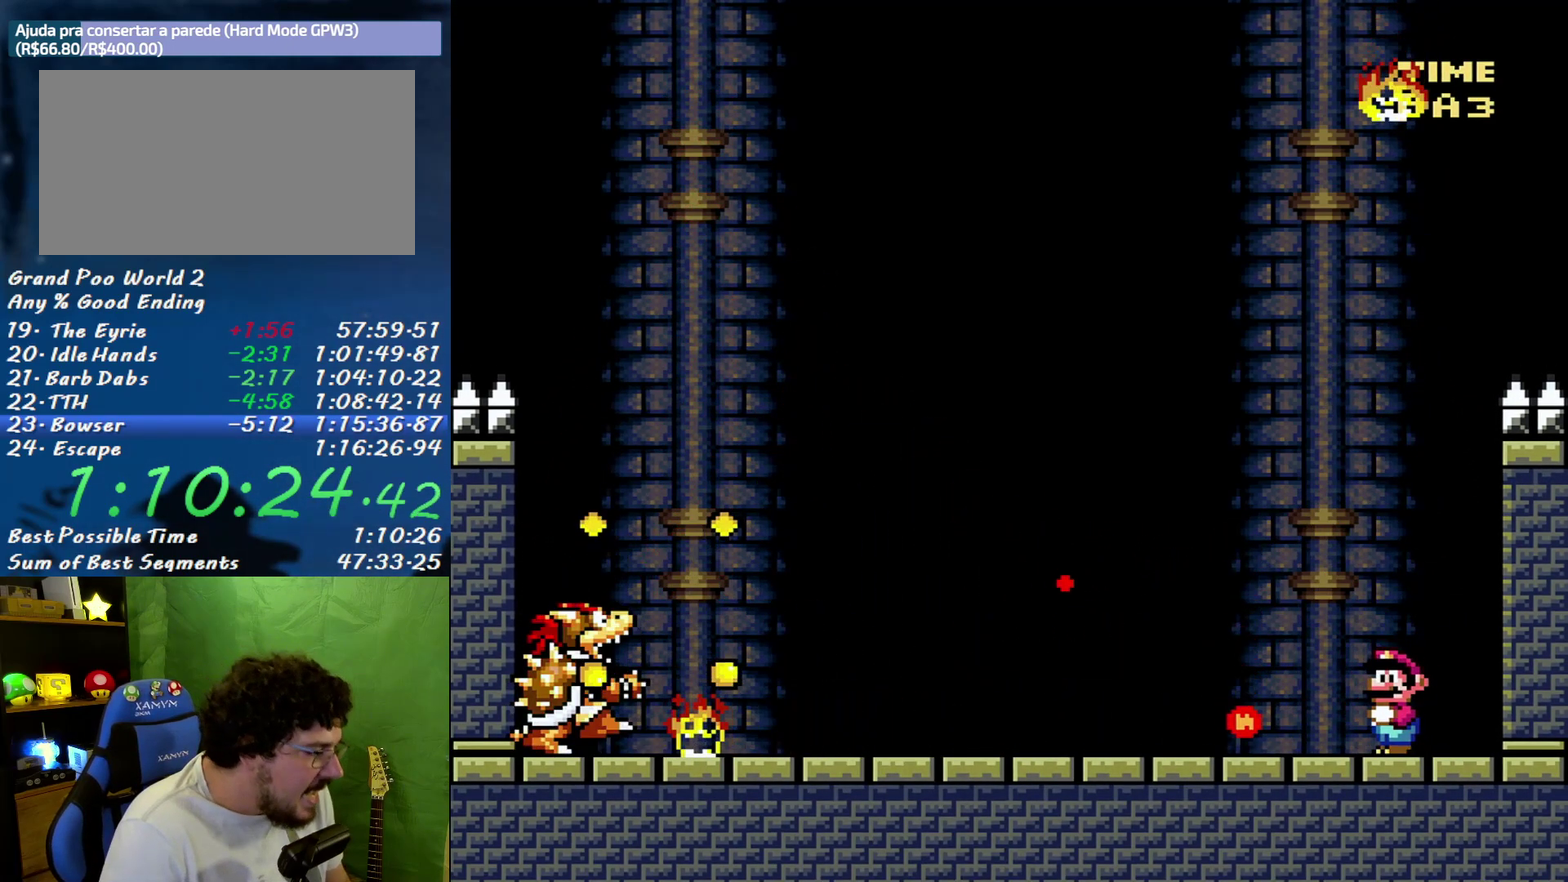
{"buttons": ["Y"], "events": []}
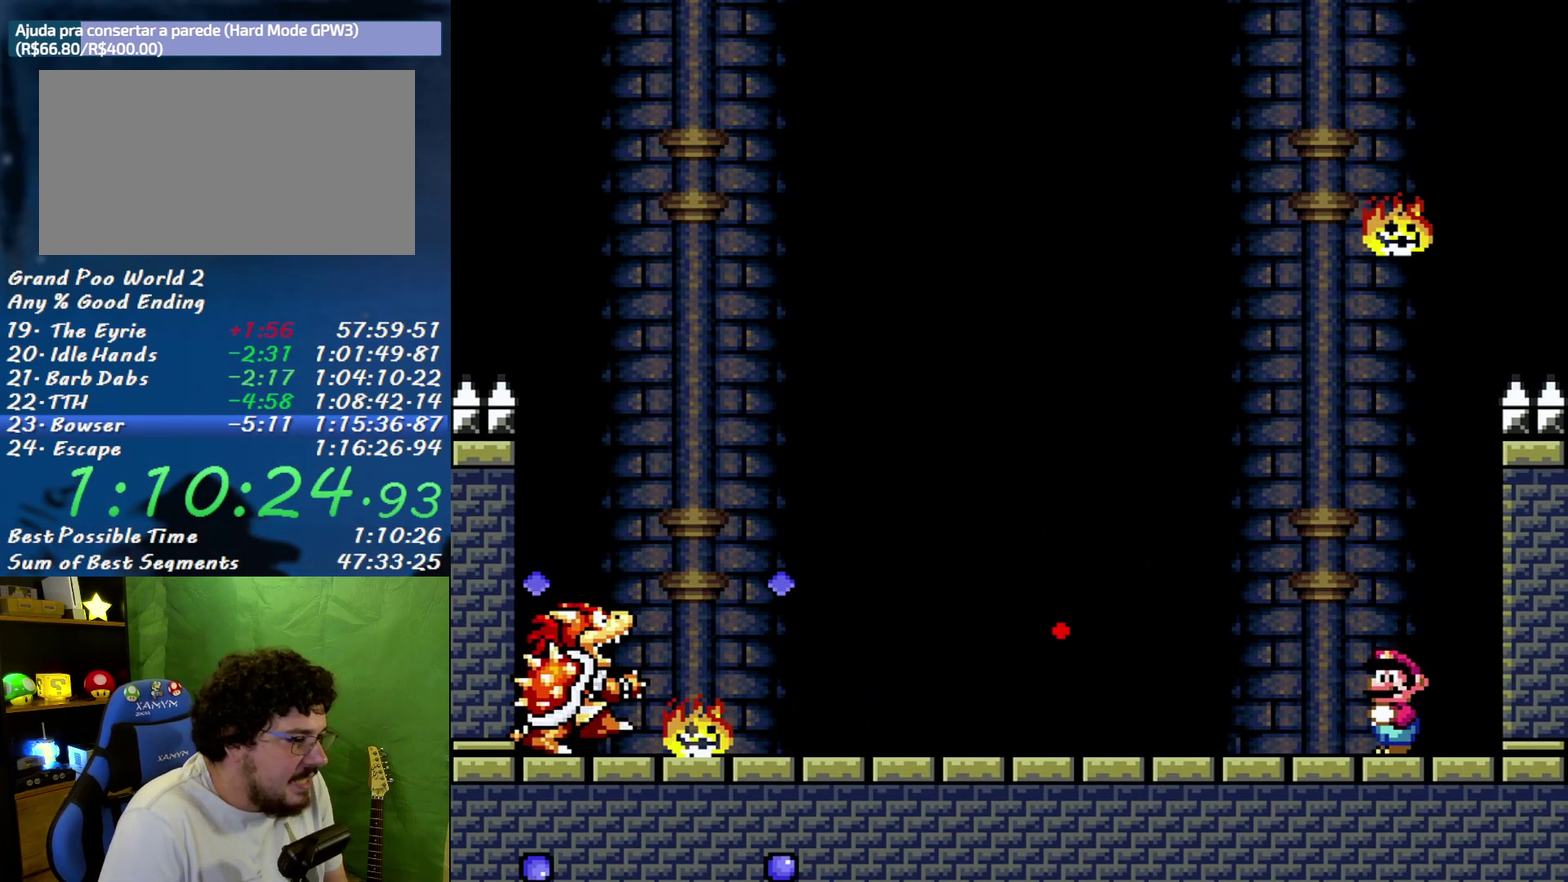
{"buttons": ["Y"], "events": []}
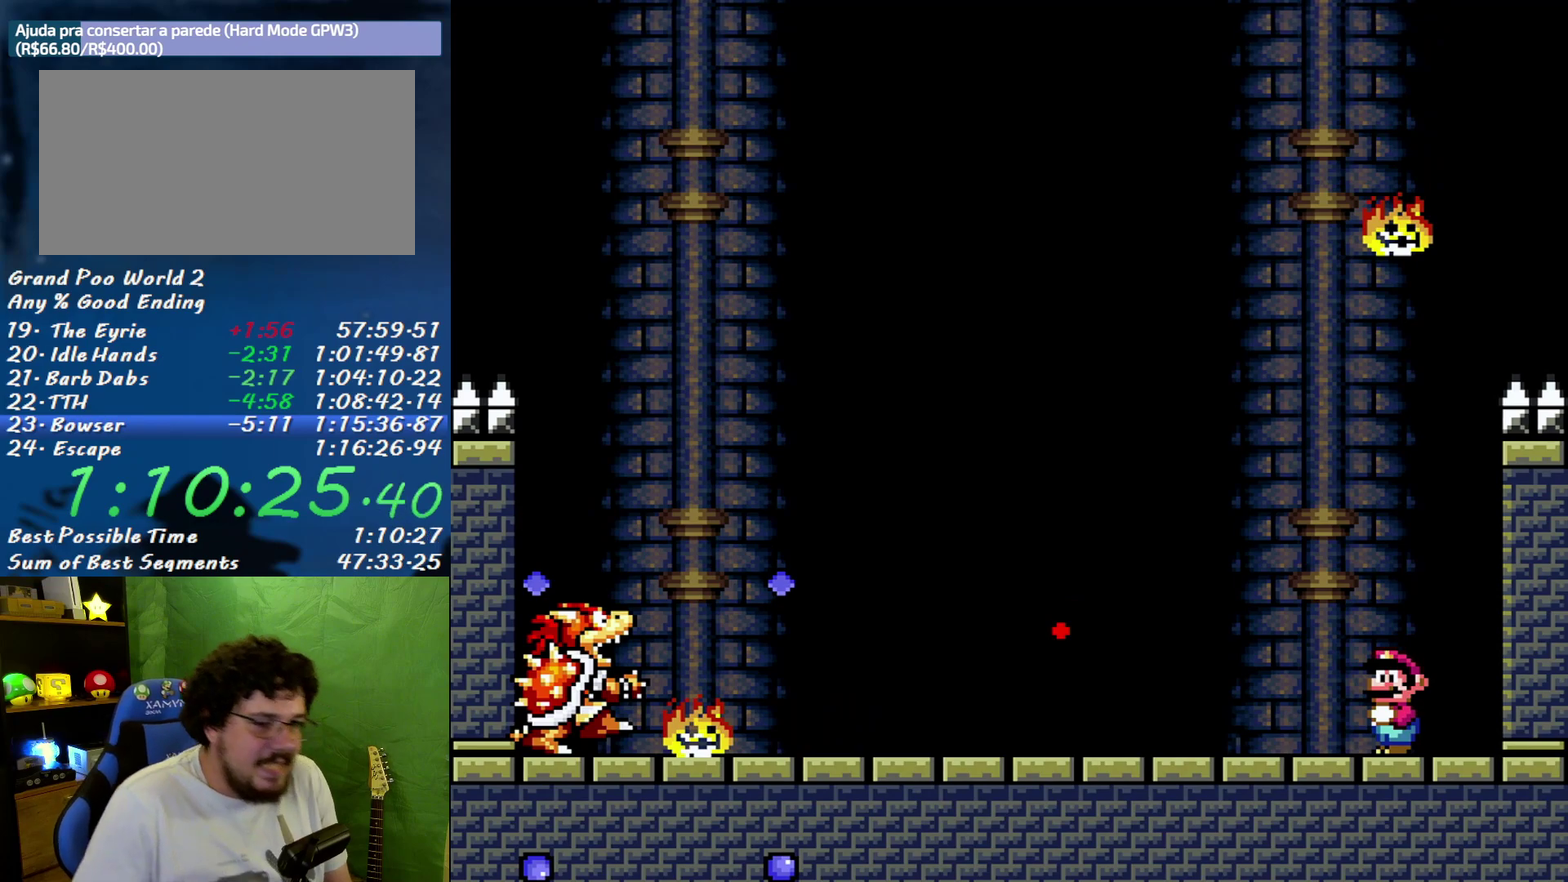
{"buttons": ["Y"], "events": []}
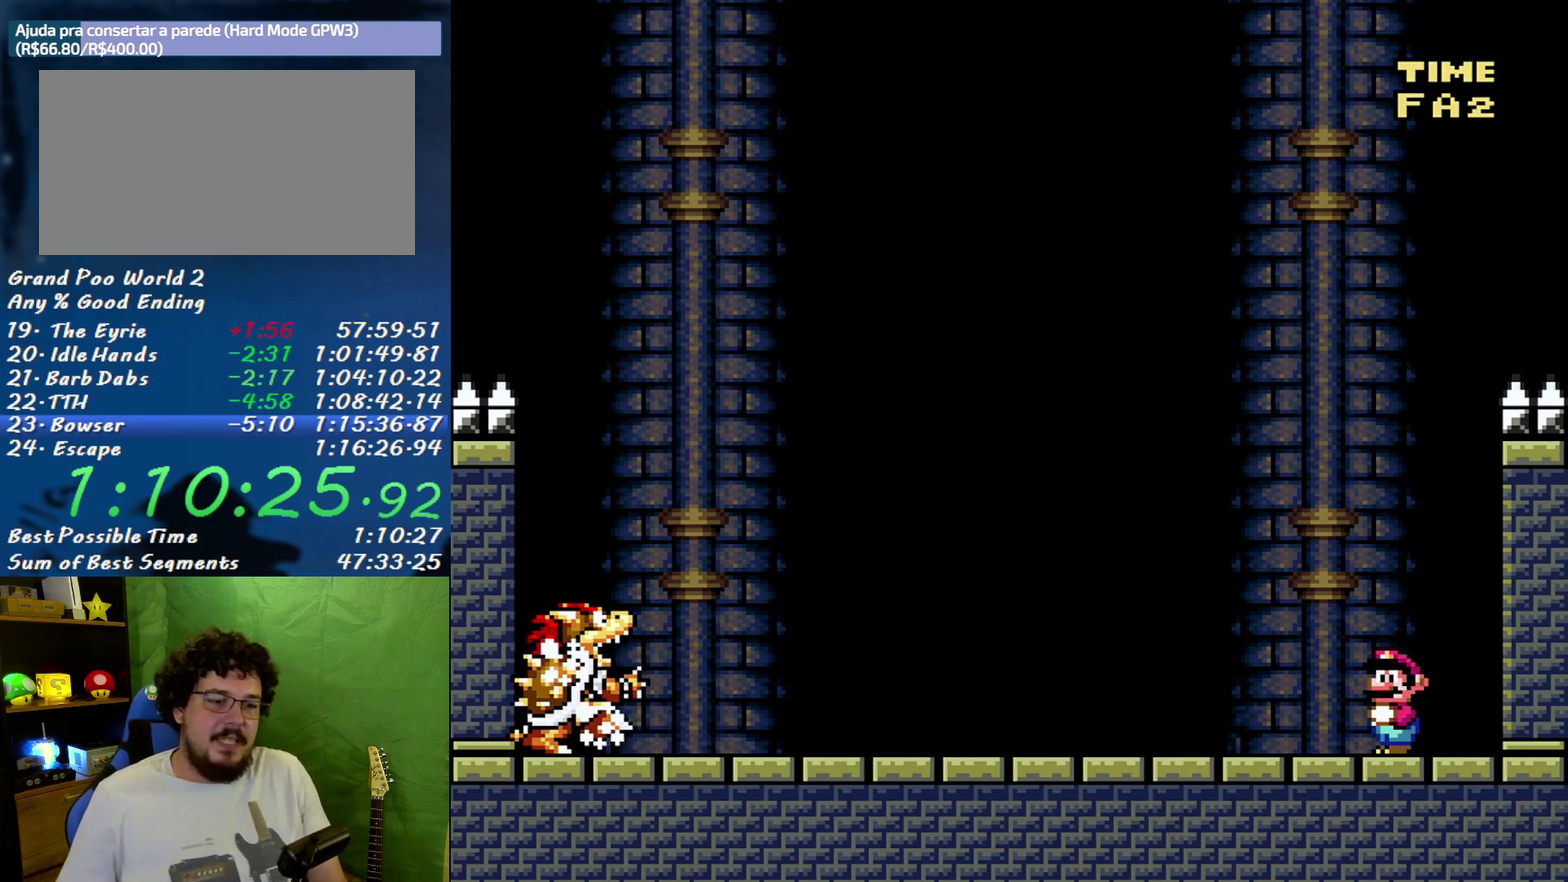
{"buttons": ["Y", "DPAD_LEFT"], "events": [[433, "DPAD_LEFT", "down"]]}
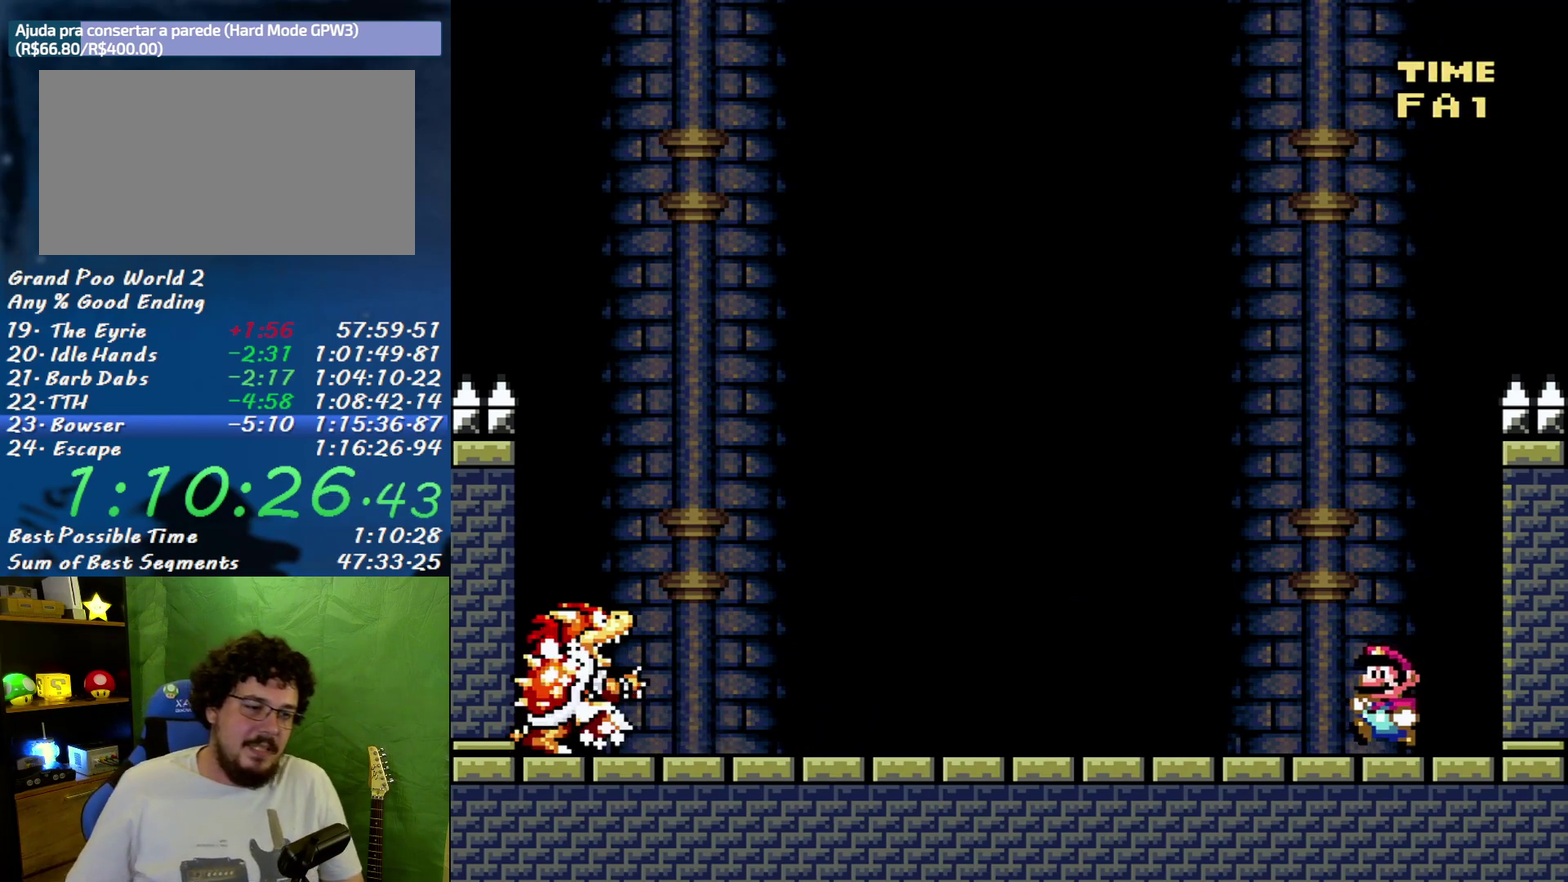
{"buttons": ["Y", "DPAD_LEFT"], "events": []}
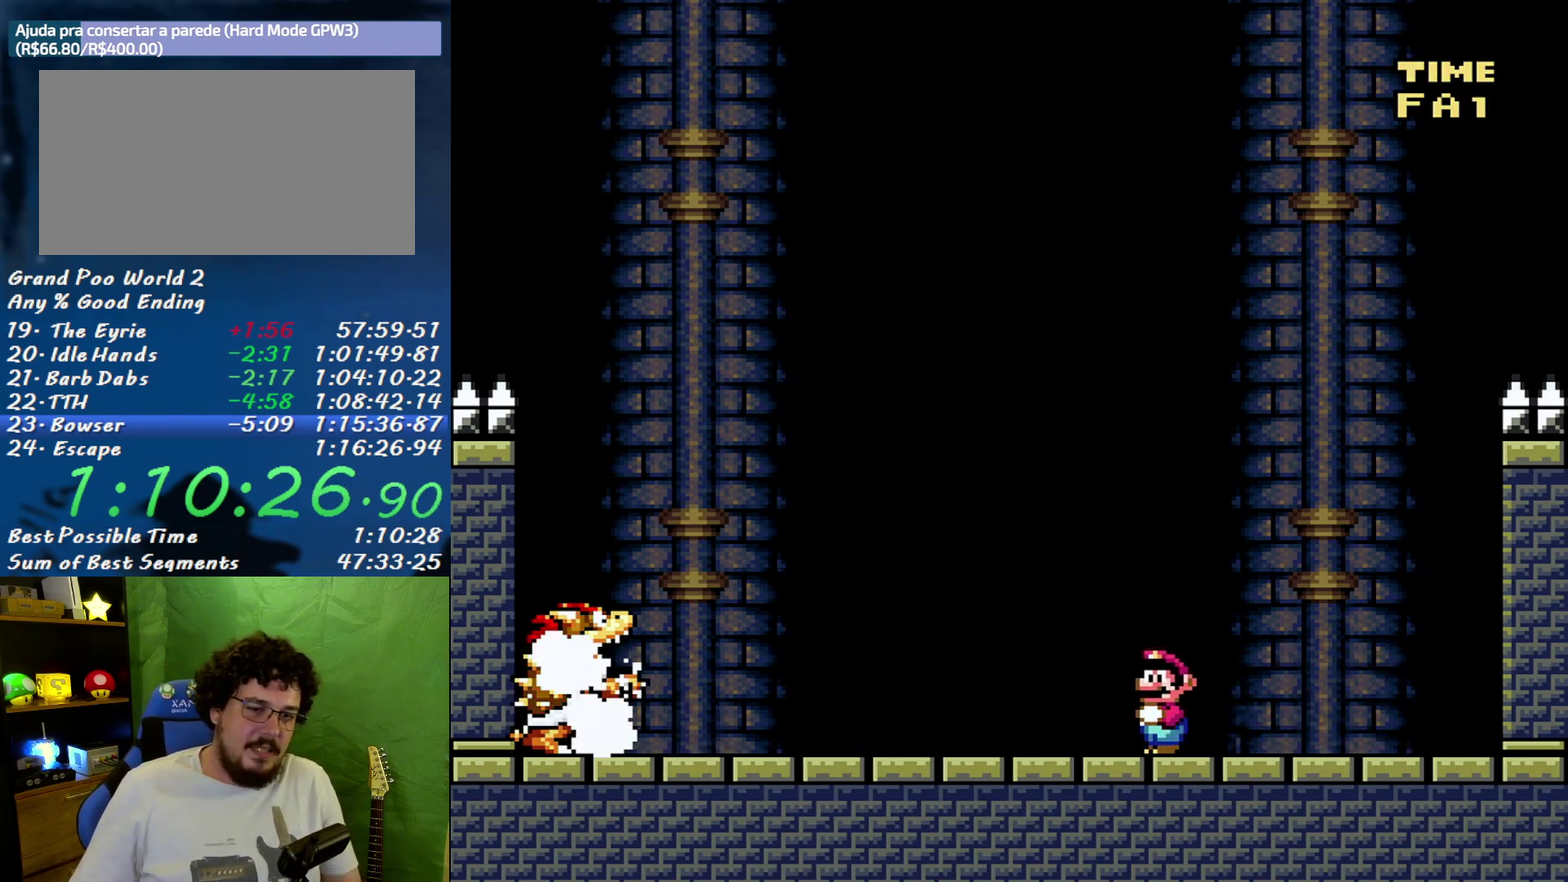
{"buttons": ["Y", "DPAD_LEFT"], "events": [[117, "DPAD_LEFT", "up"], [117, "DPAD_RIGHT", "down"], [300, "DPAD_RIGHT", "up"], [483, "DPAD_LEFT", "down"]]}
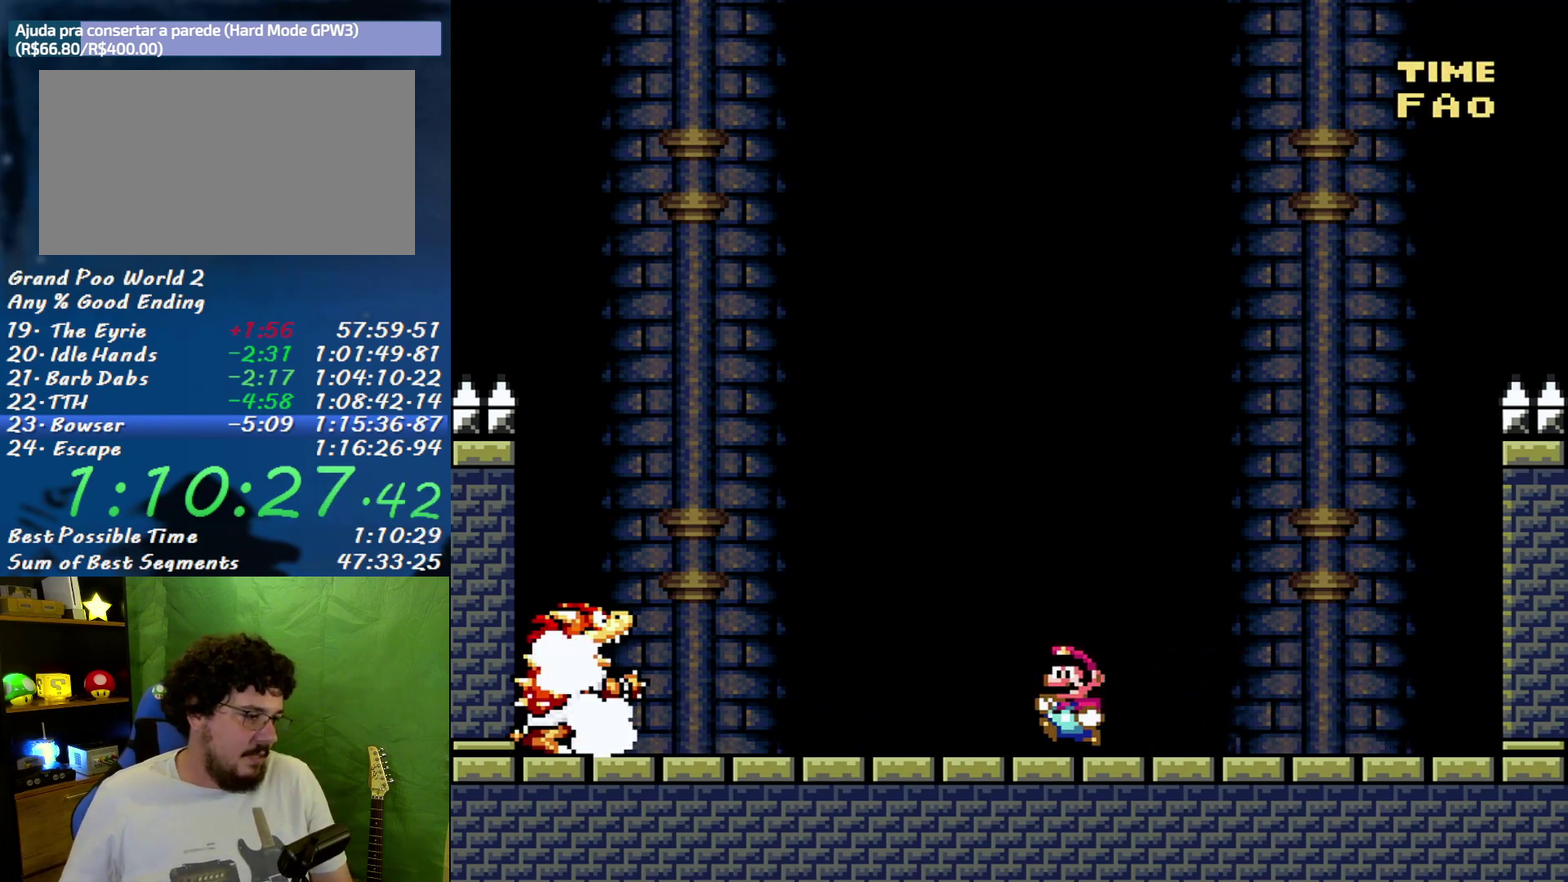
{"buttons": [], "events": [[83, "Y", "up"], [117, "DPAD_LEFT", "up"], [367, "DPAD_LEFT", "down"], [450, "DPAD_LEFT", "up"]]}
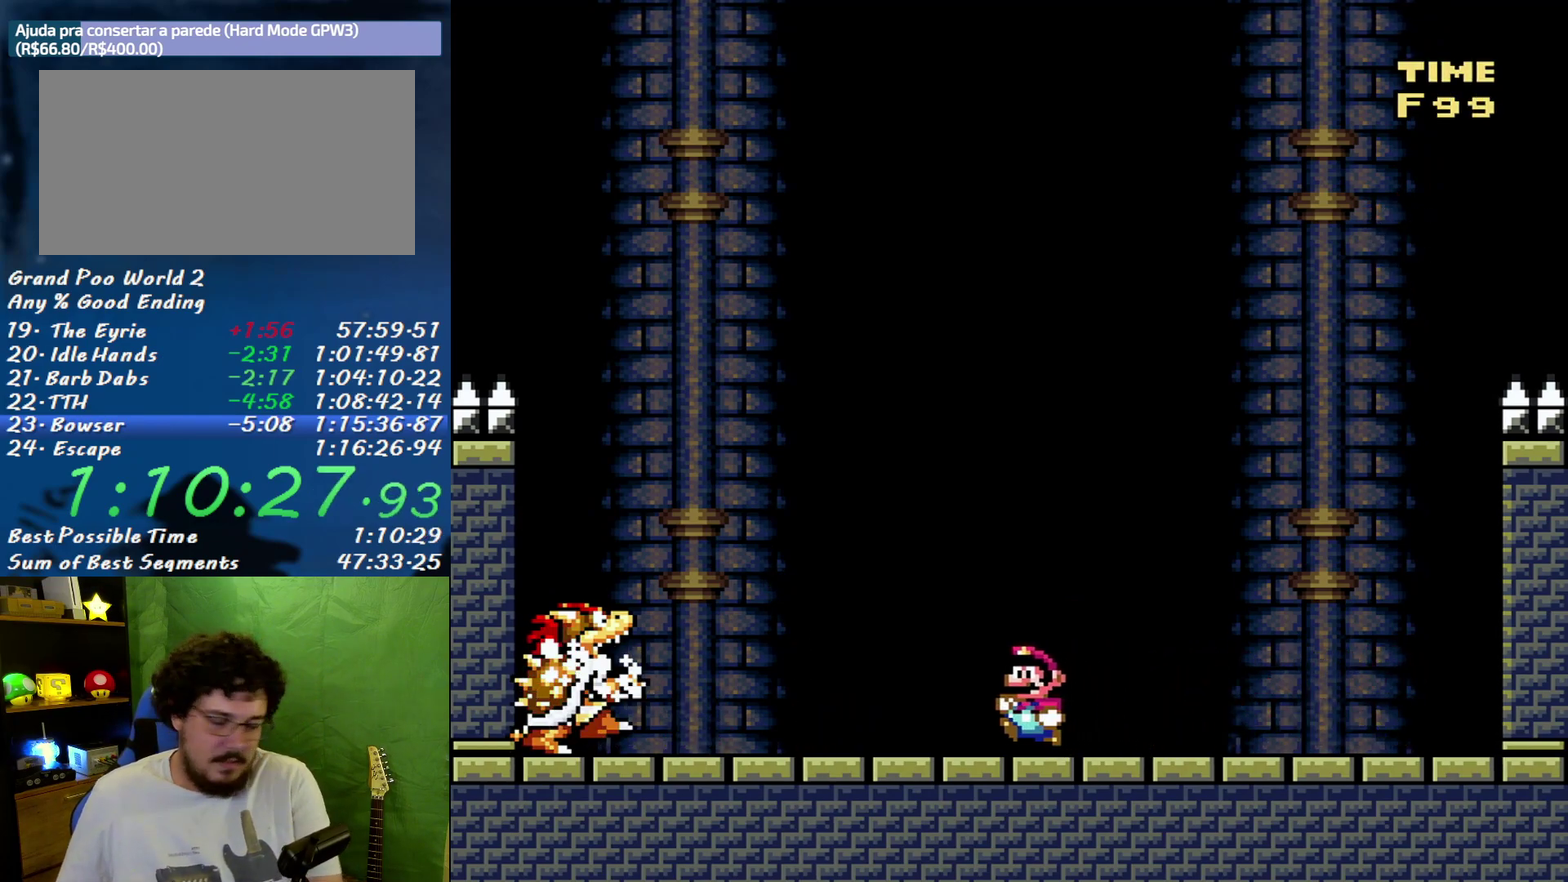
{"buttons": [], "events": [[200, "DPAD_RIGHT", "down"], [300, "DPAD_RIGHT", "up"]]}
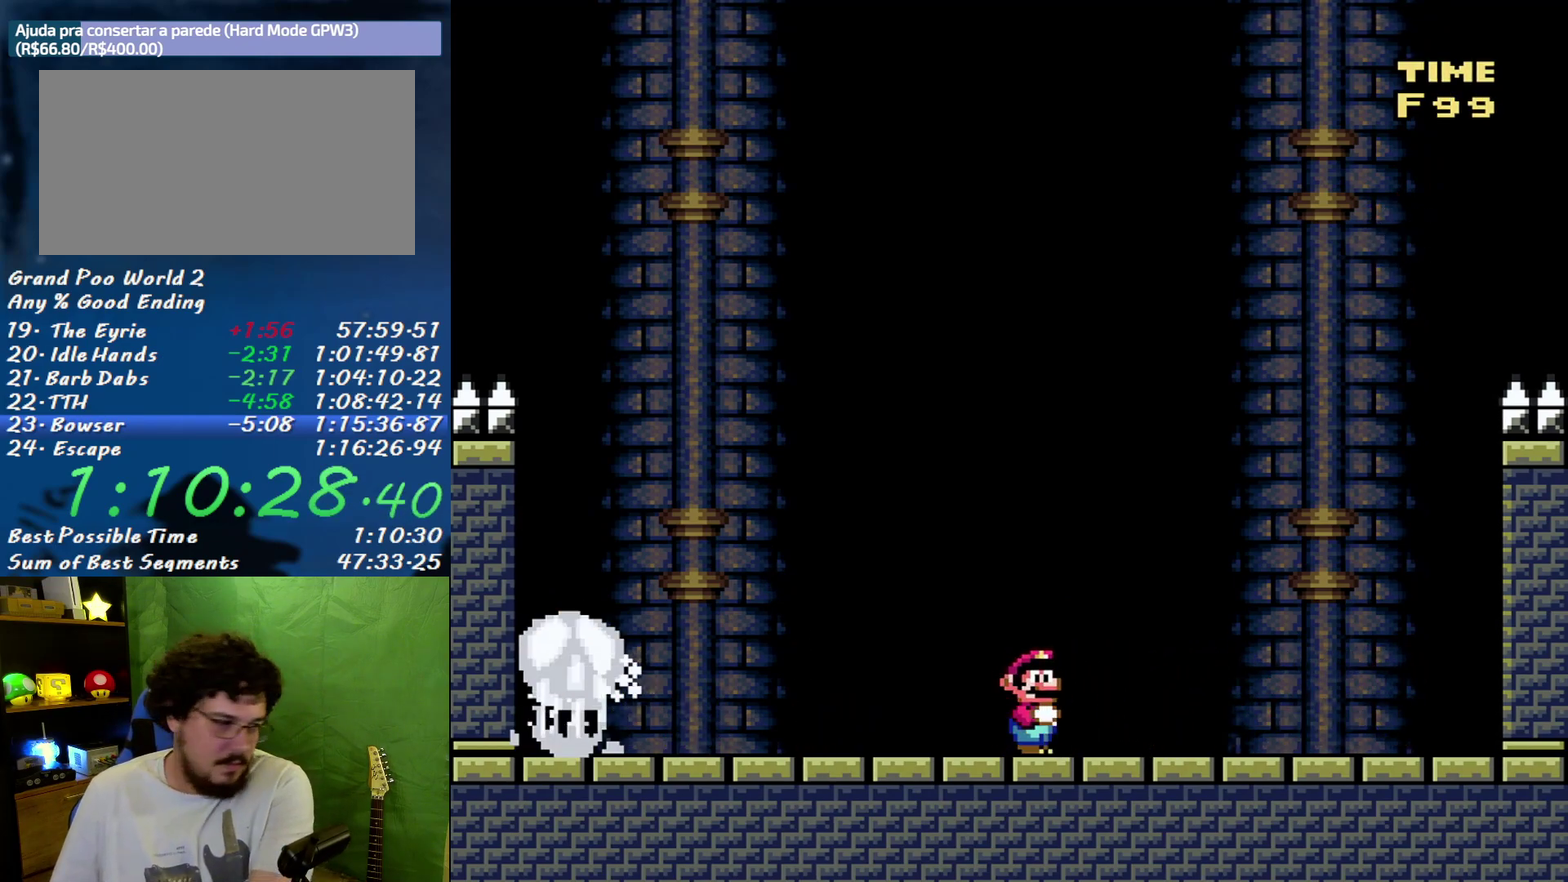
{"buttons": ["DPAD_RIGHT"], "events": [[400, "DPAD_RIGHT", "down"]]}
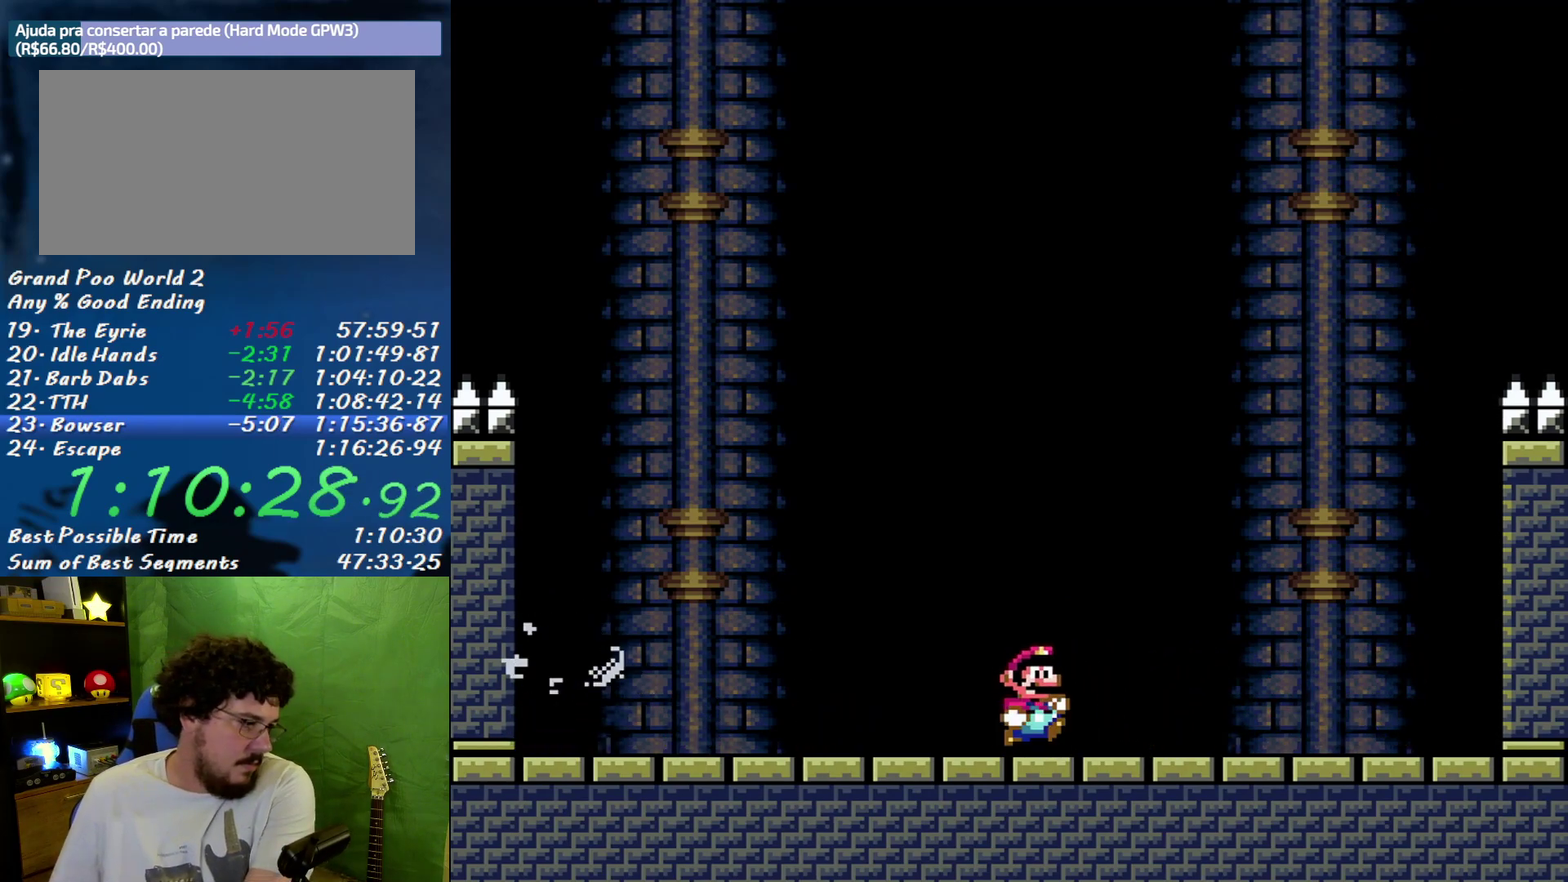
{"buttons": ["DPAD_RIGHT"], "events": []}
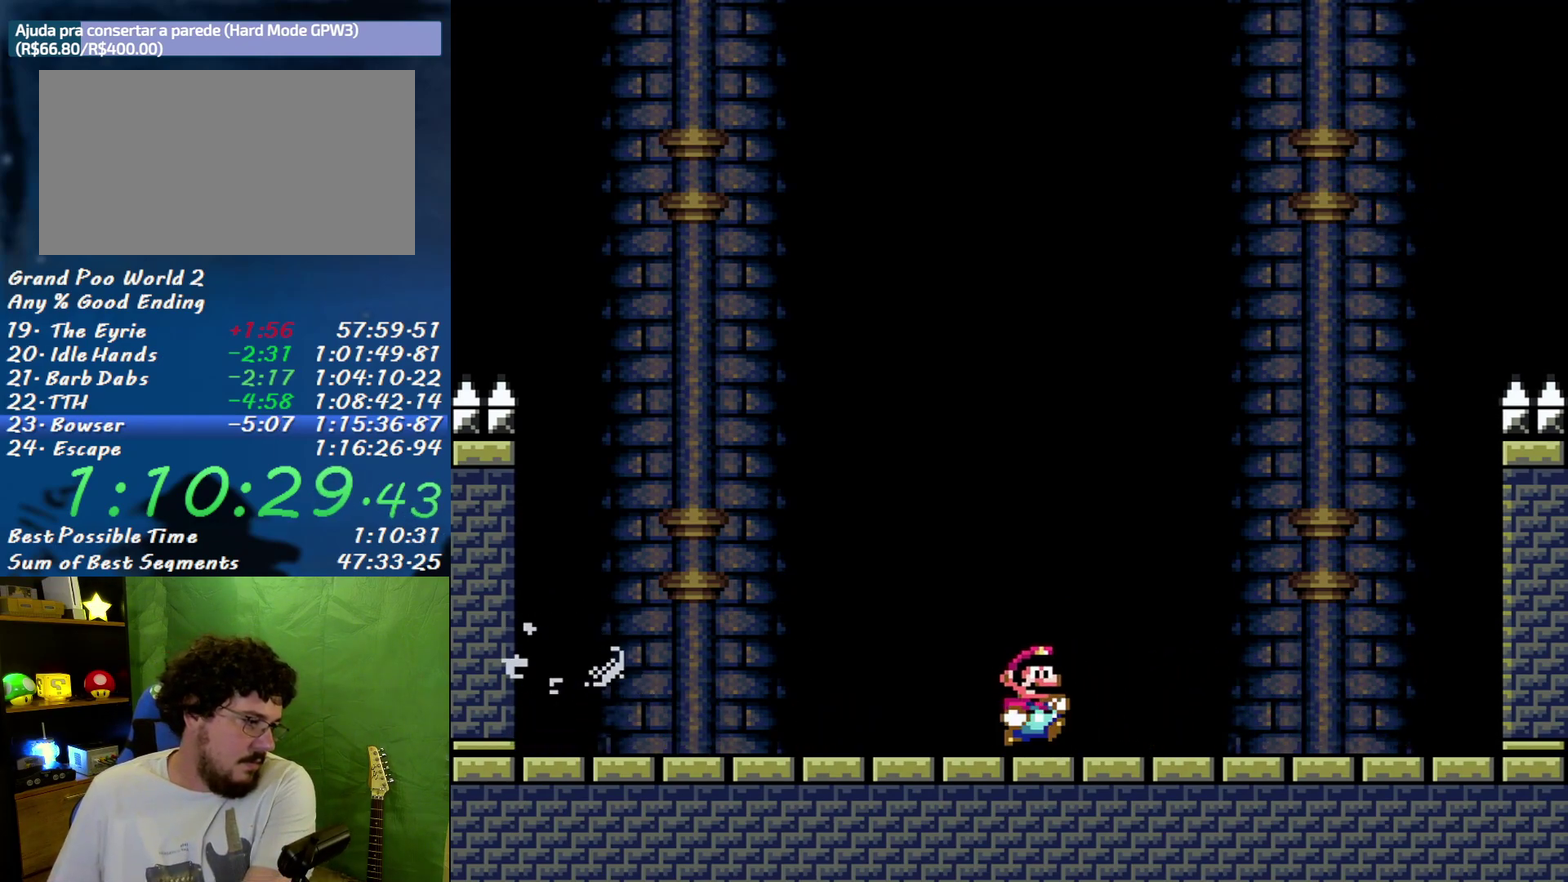
{"buttons": [], "events": [[200, "DPAD_RIGHT", "up"]]}